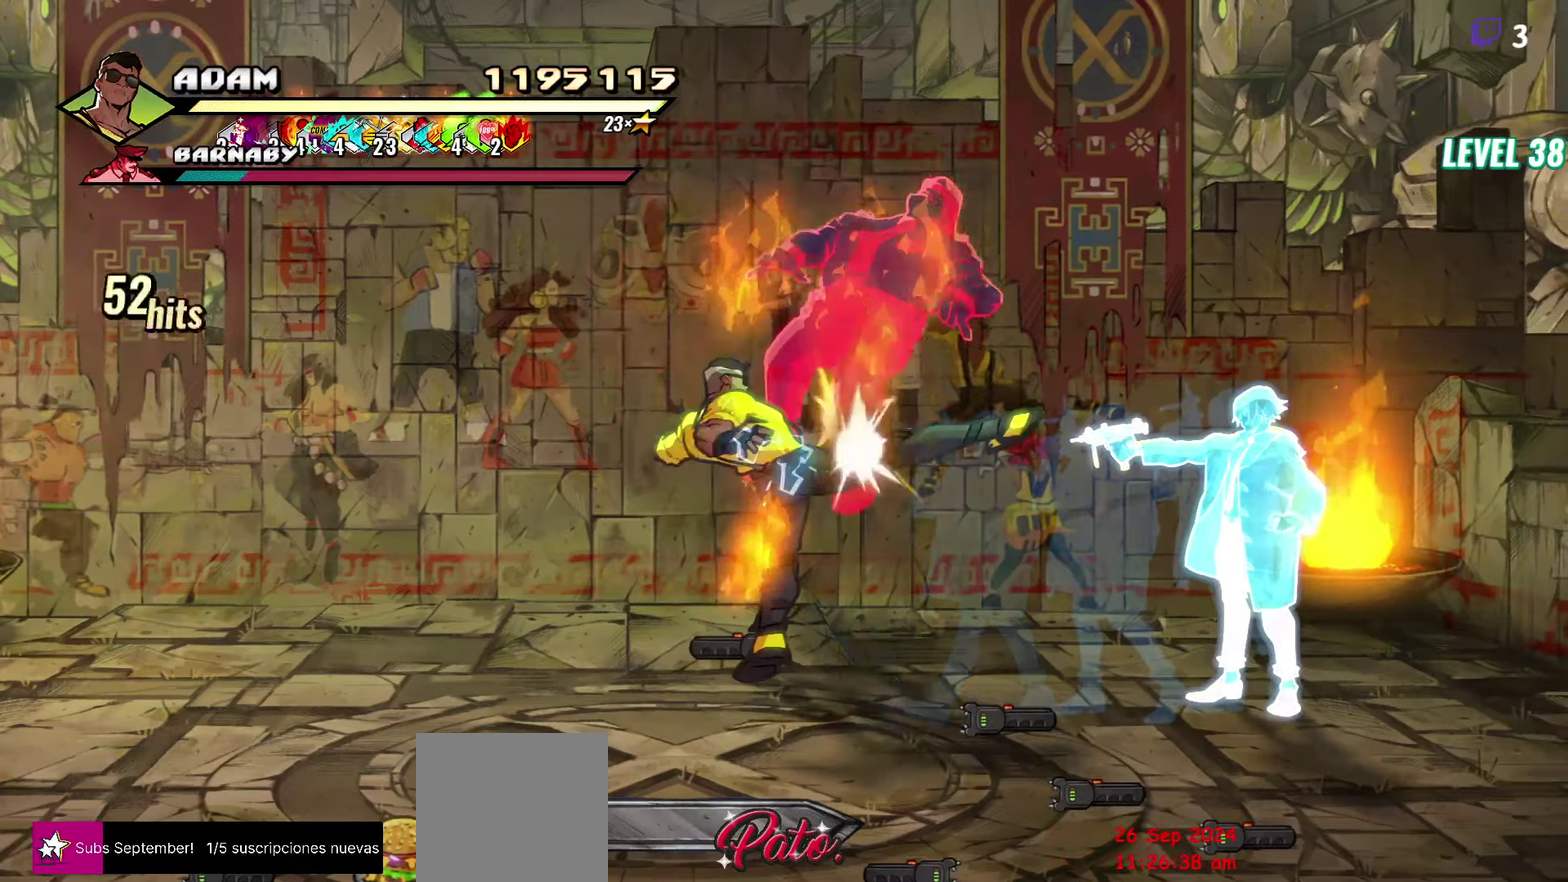
Gameplay with a controller (Xbox layout); each line is a JSON object with the inputs held at the frame after it. "events" lists button and stick changes between this image and that frame as [ms after this image, input, new state], when the widget could be followed in between. Not read: L3 R3 left_stick right_stick.
{"buttons": [], "events": [[34, "DPAD_RIGHT", "down"], [84, "Y", "down"], [167, "Y", "up"], [384, "DPAD_RIGHT", "up"]]}
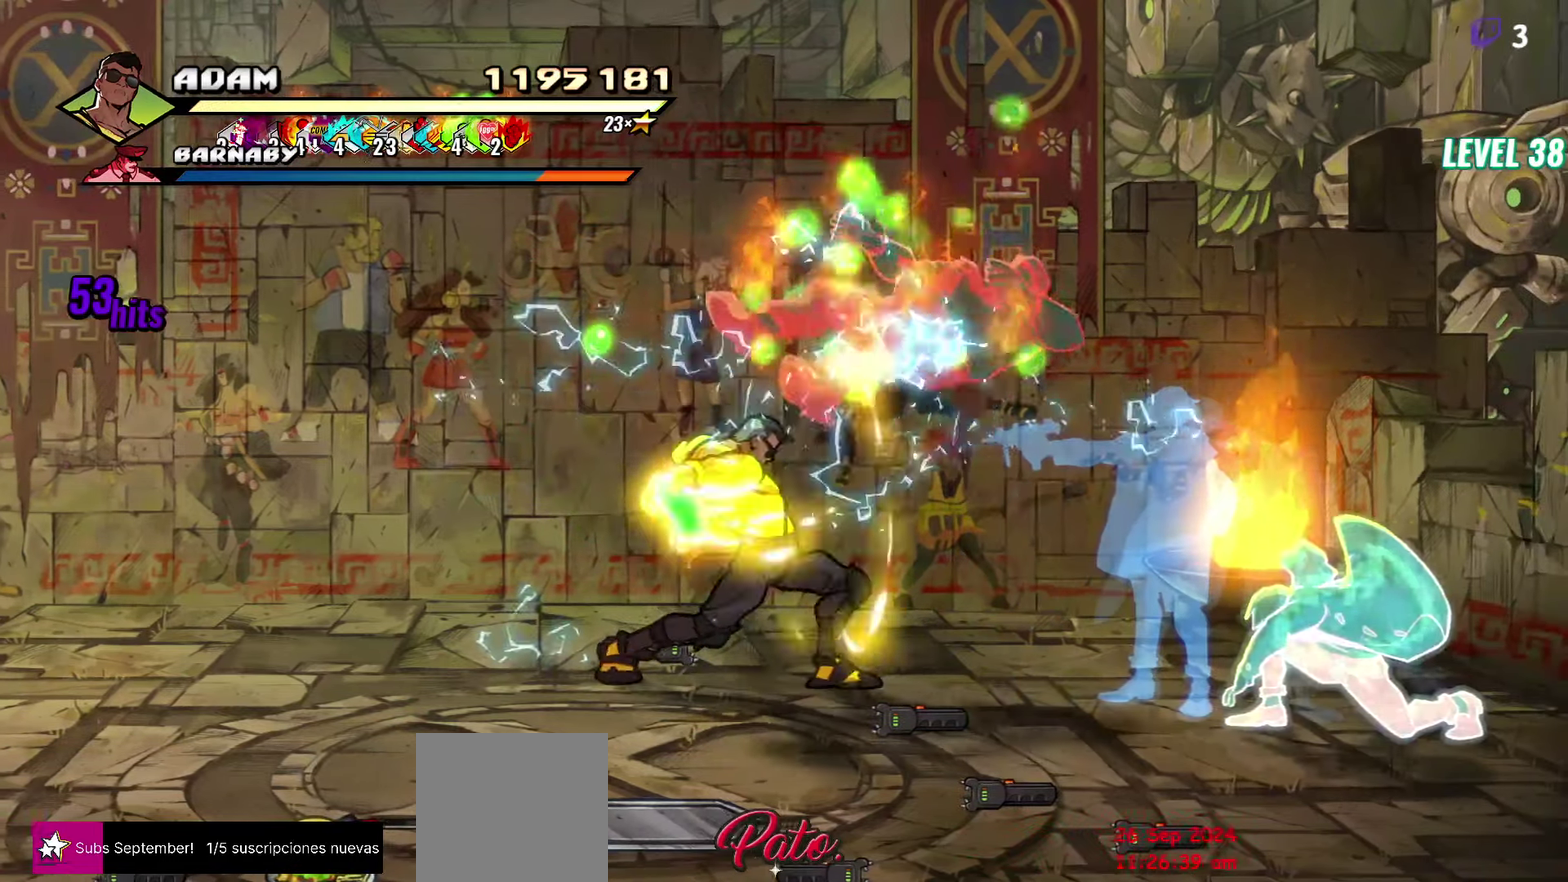
{"buttons": ["Y"], "events": [[134, "Y", "down"]]}
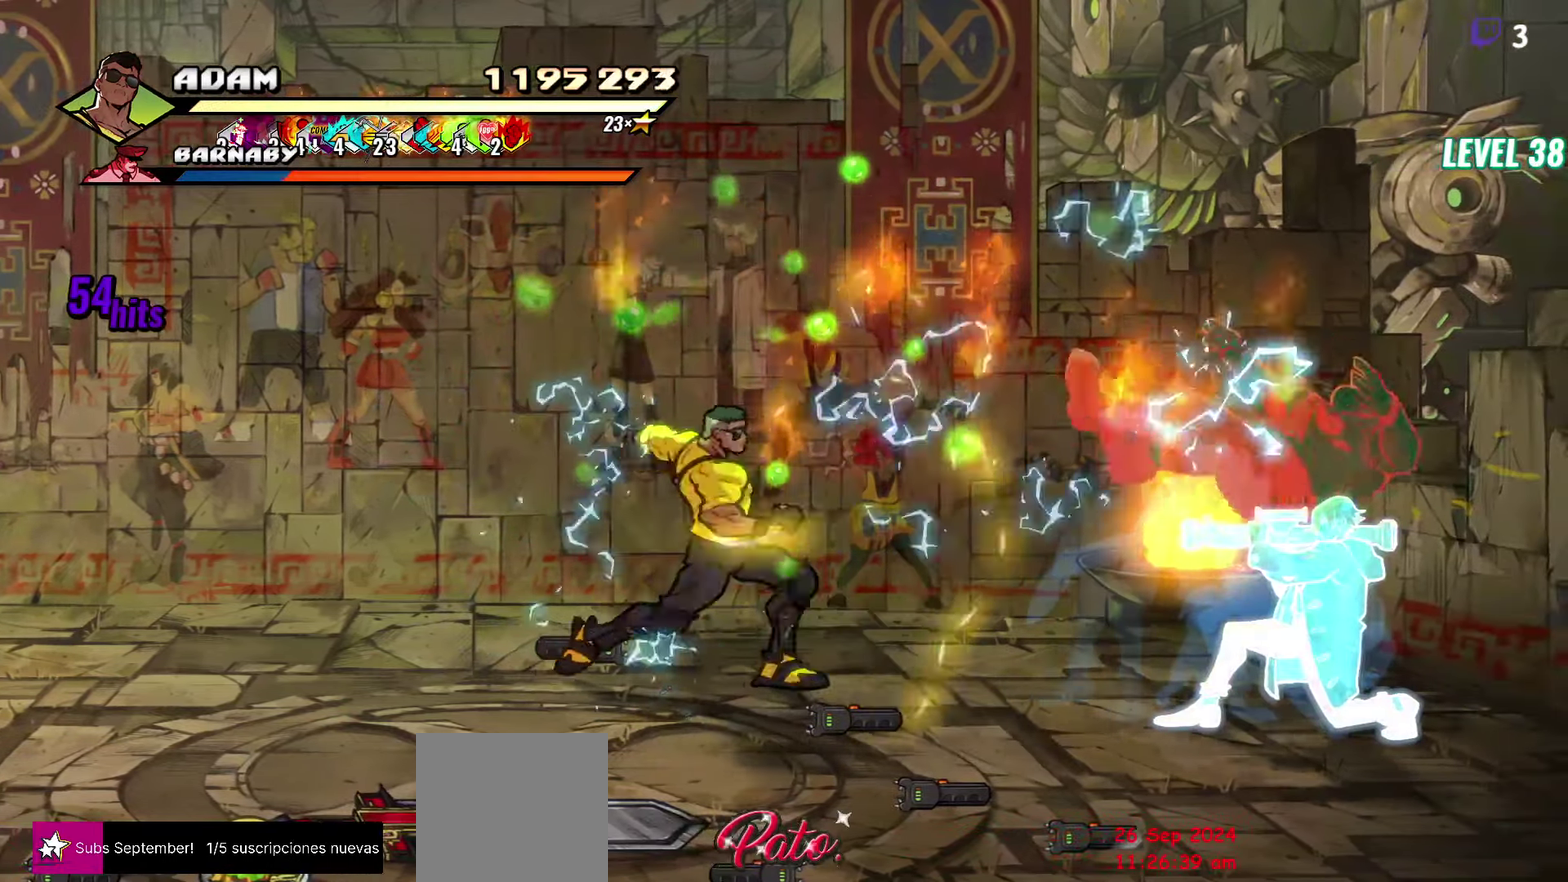
{"buttons": ["L1", "DPAD_RIGHT"], "events": [[217, "DPAD_RIGHT", "down"], [267, "DPAD_RIGHT", "up"], [317, "DPAD_RIGHT", "down"], [334, "Y", "up"], [467, "L1", "down"]]}
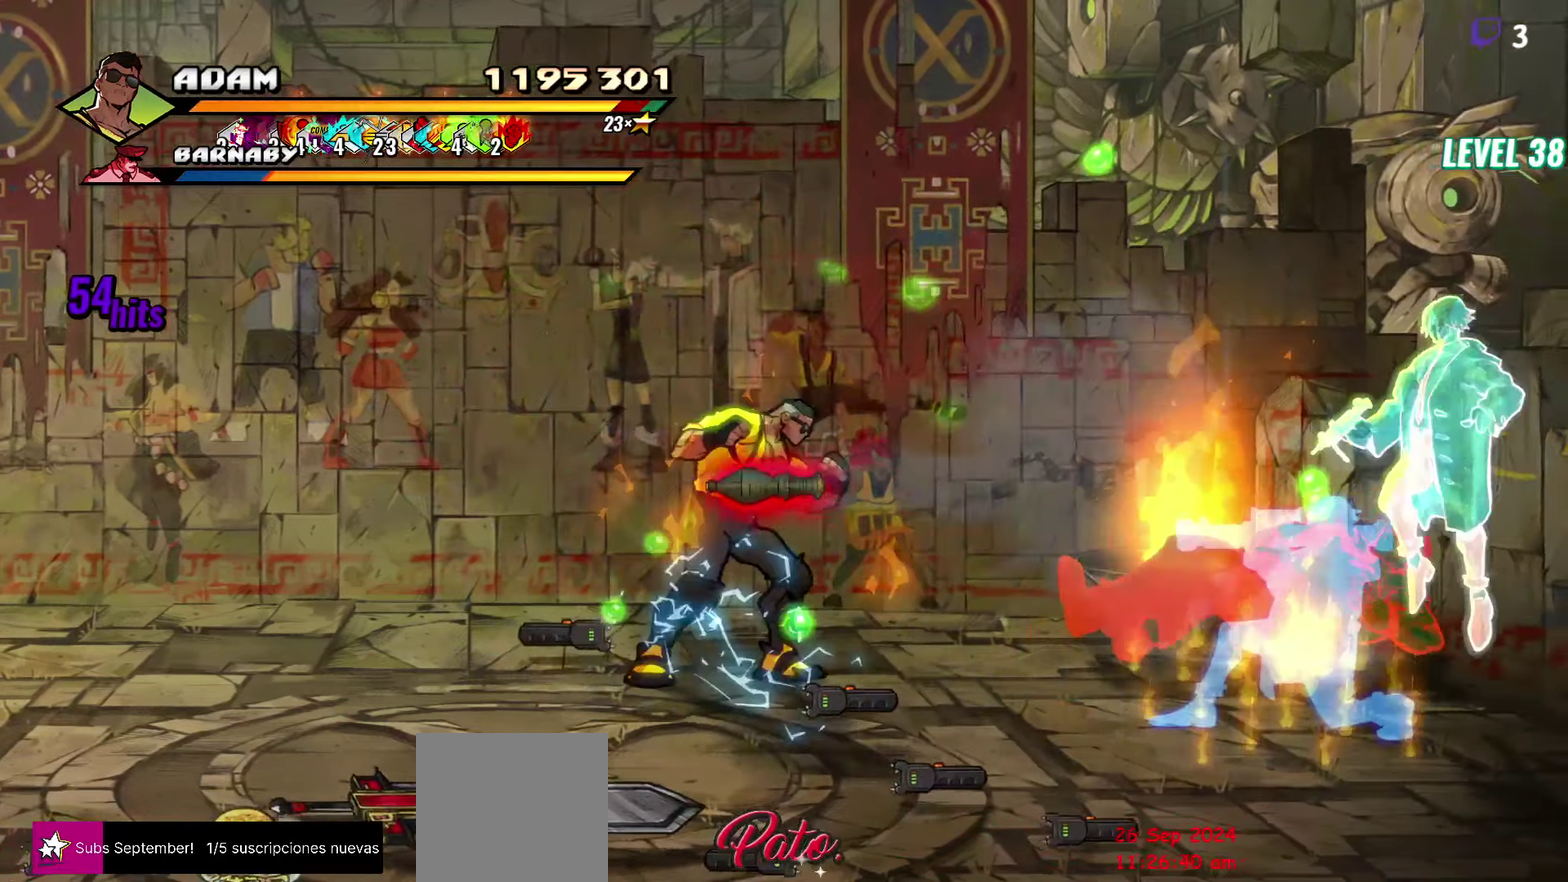
{"buttons": ["Y"], "events": [[100, "L1", "up"], [117, "DPAD_RIGHT", "up"], [234, "Y", "down"]]}
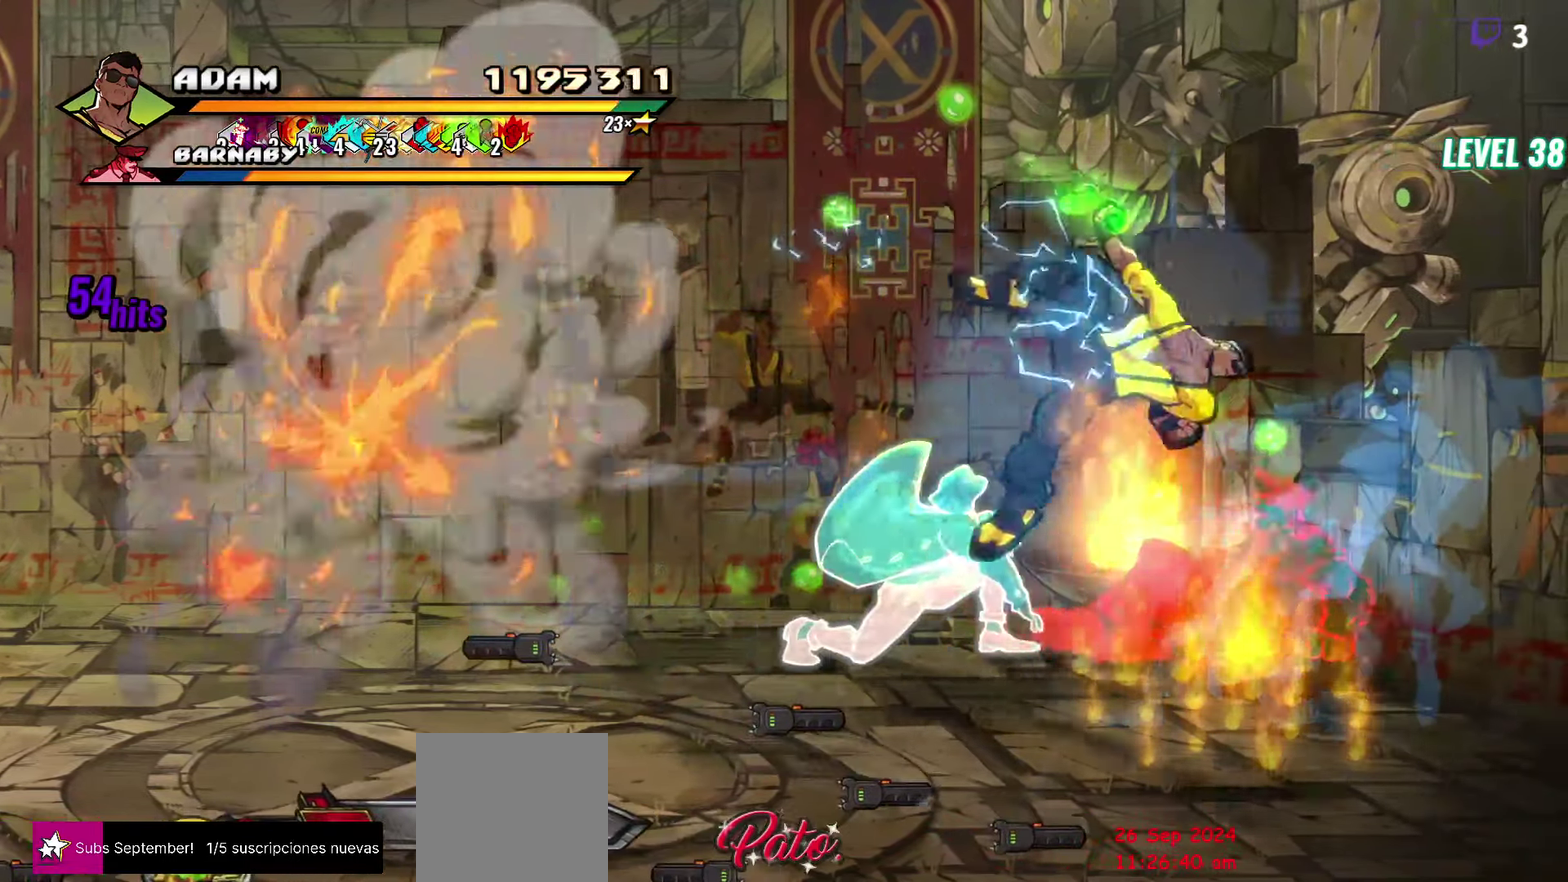
{"buttons": ["Y", "DPAD_UP"], "events": [[284, "DPAD_UP", "down"]]}
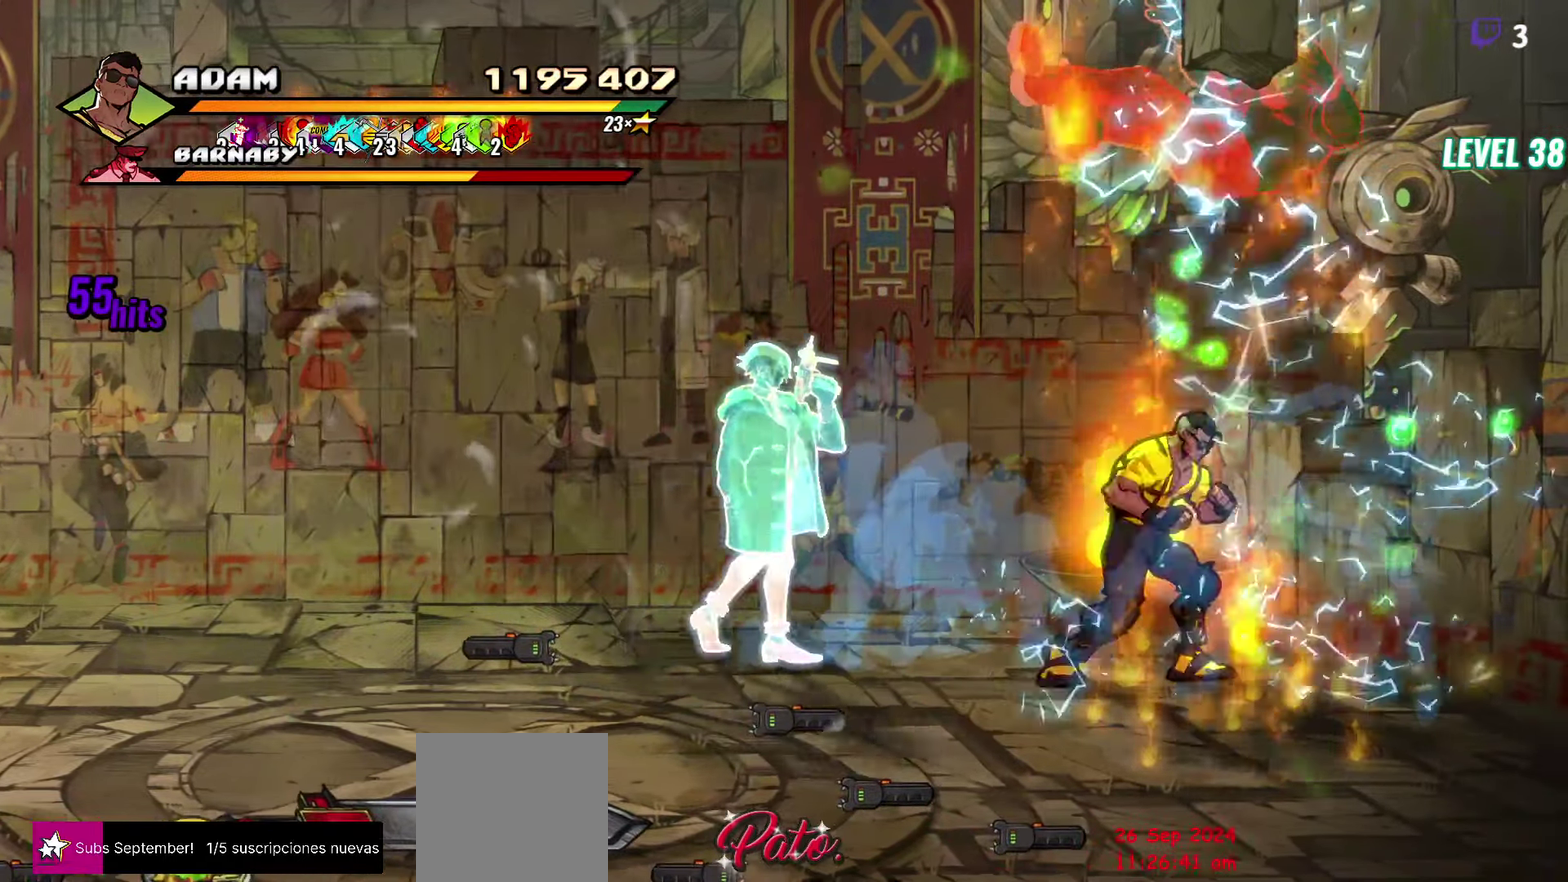
{"buttons": ["Y", "DPAD_RIGHT"], "events": [[50, "DPAD_UP", "up"], [67, "Y", "up"], [317, "DPAD_RIGHT", "down"], [434, "Y", "down"]]}
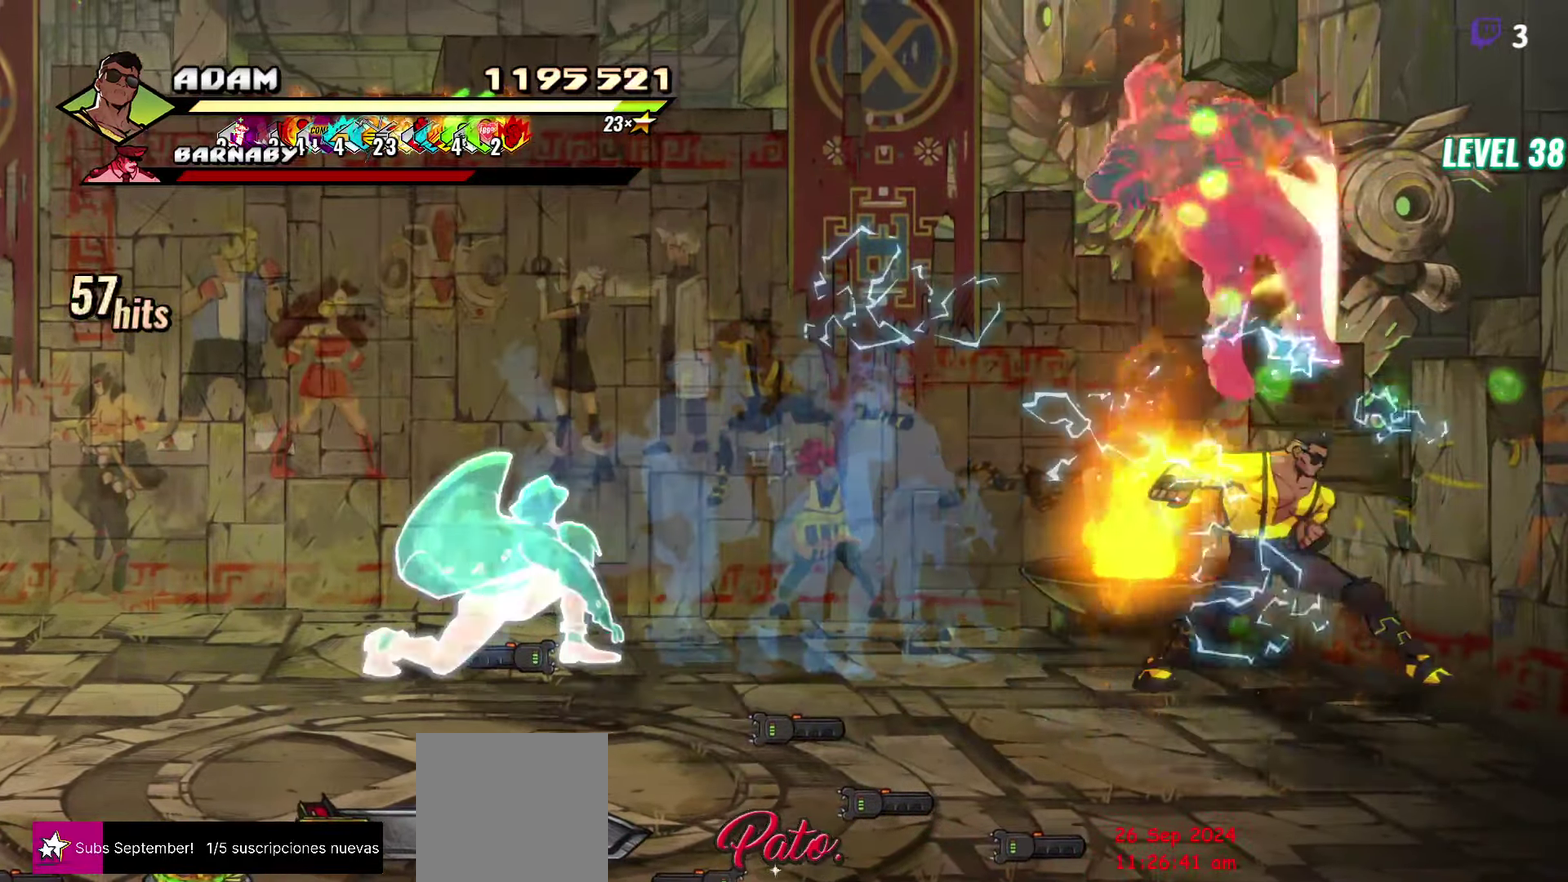
{"buttons": [], "events": [[34, "Y", "up"], [50, "DPAD_RIGHT", "up"]]}
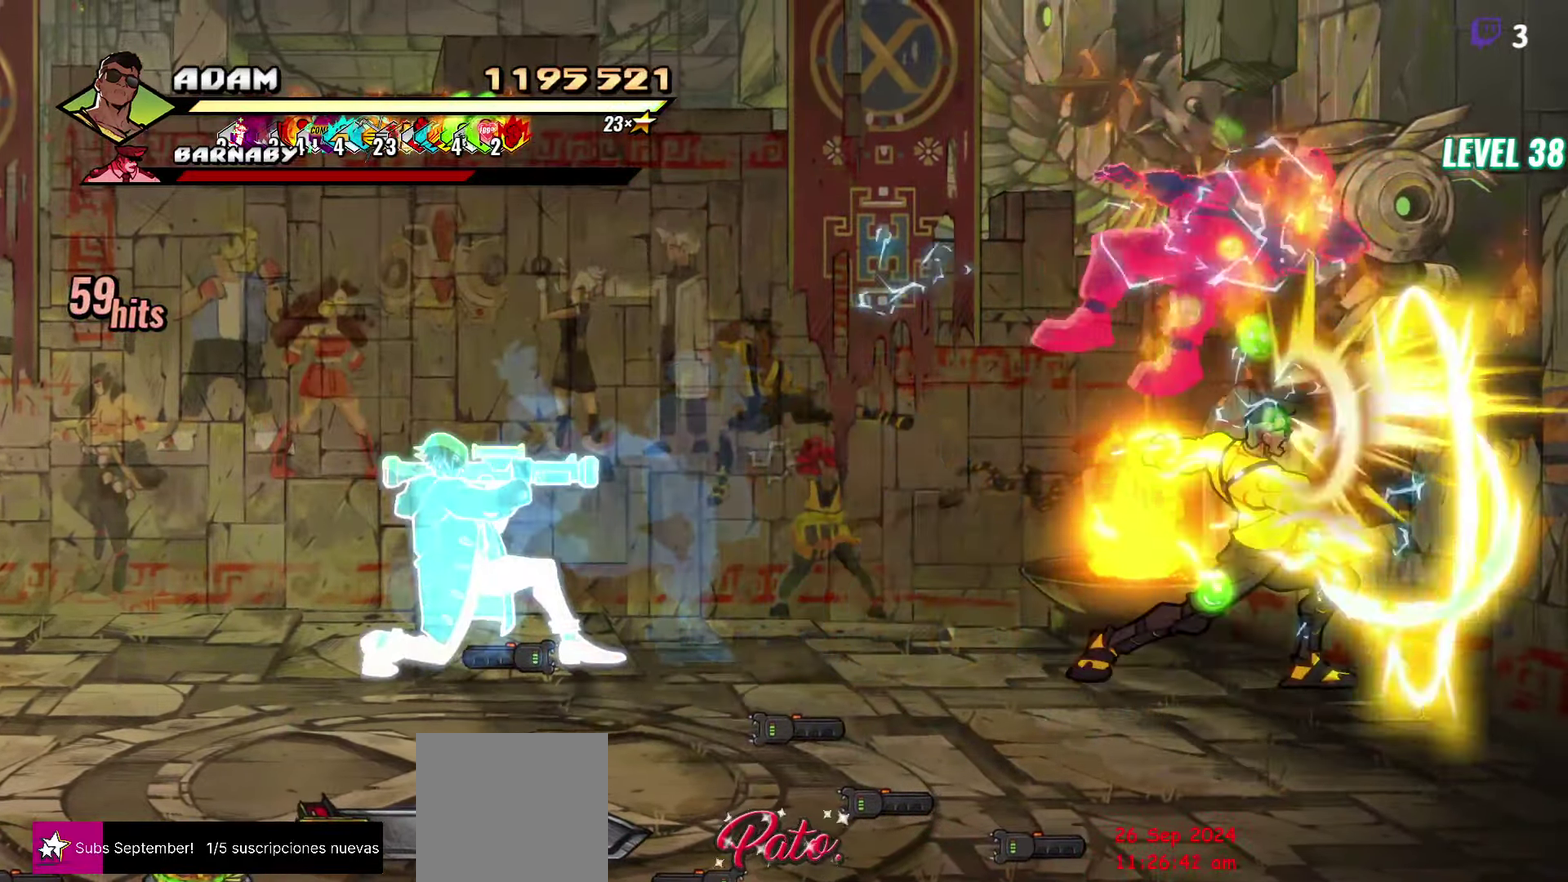
{"buttons": ["DPAD_LEFT"], "events": [[300, "DPAD_LEFT", "down"]]}
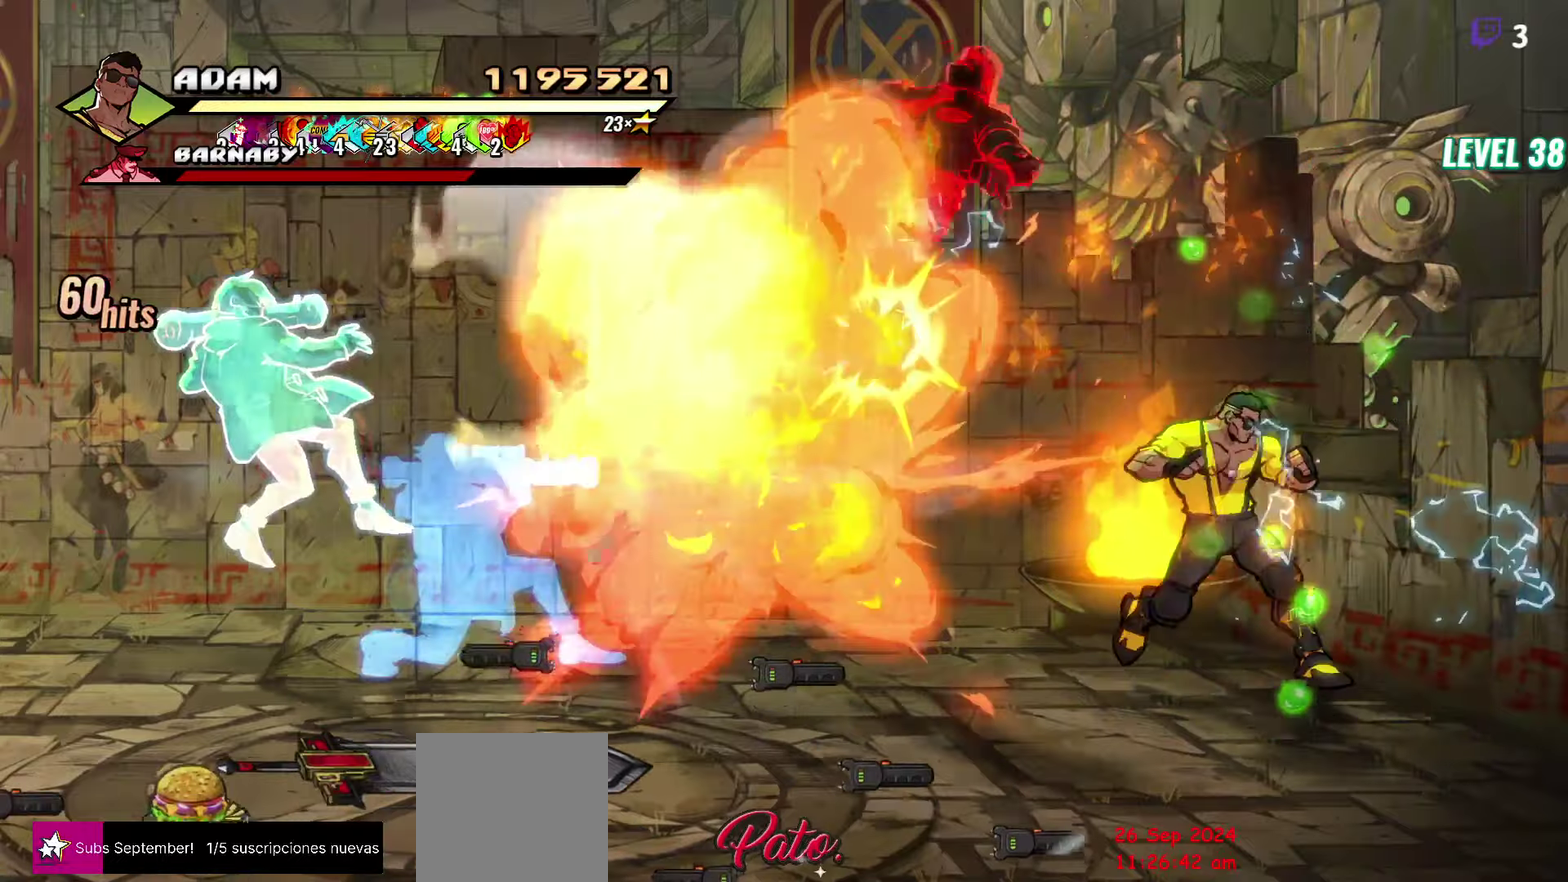
{"buttons": [], "events": [[316, "DPAD_LEFT", "up"]]}
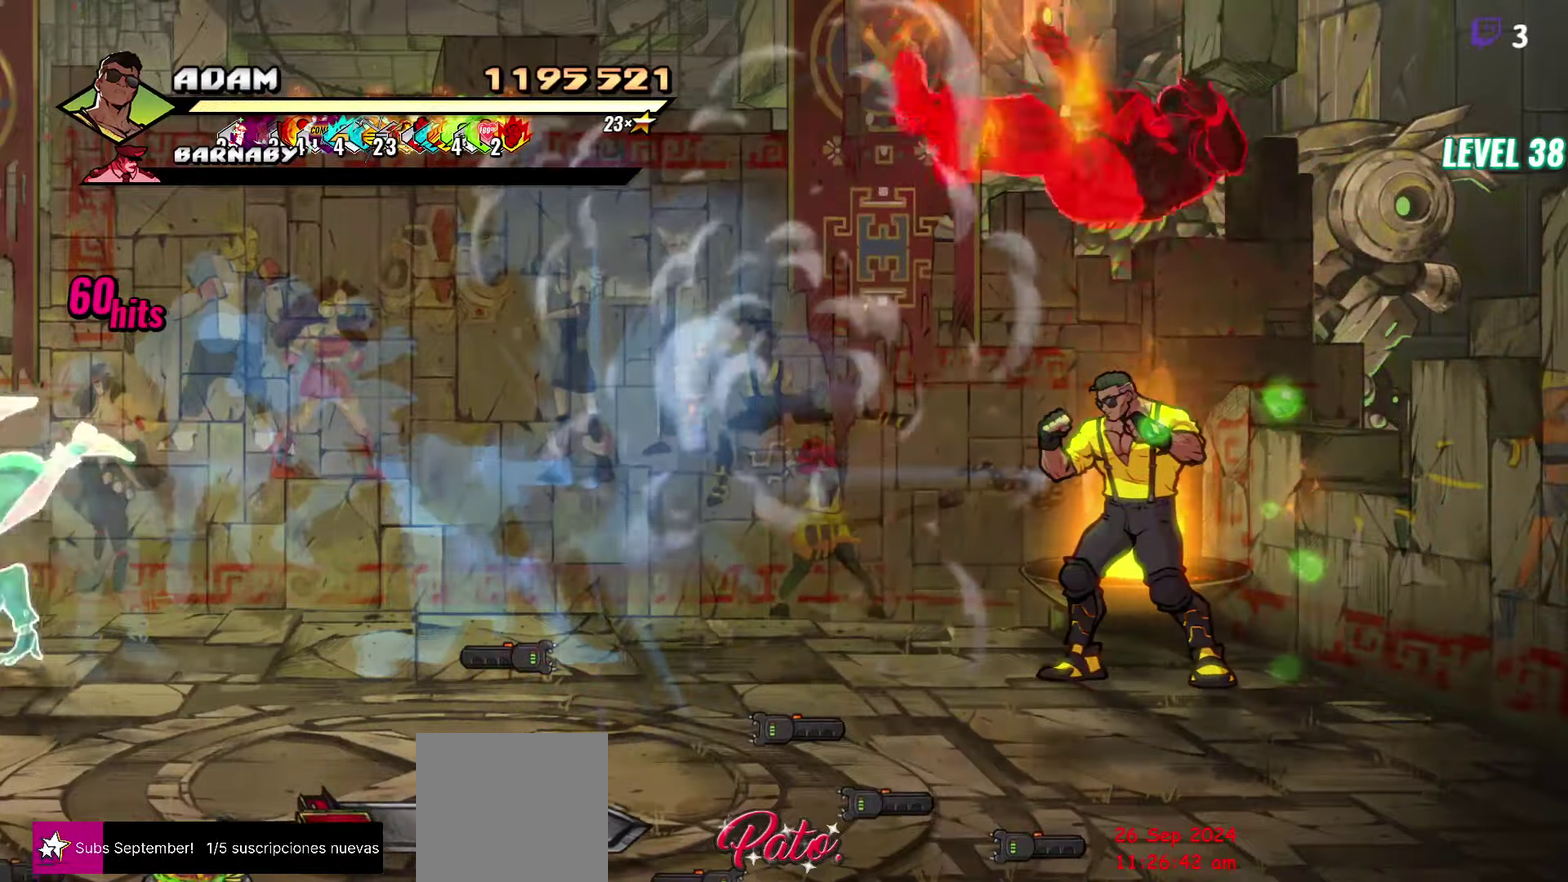
{"buttons": [], "events": [[66, "Y", "down"], [133, "Y", "up"], [200, "Y", "down"], [283, "Y", "up"], [333, "Y", "down"], [416, "Y", "up"]]}
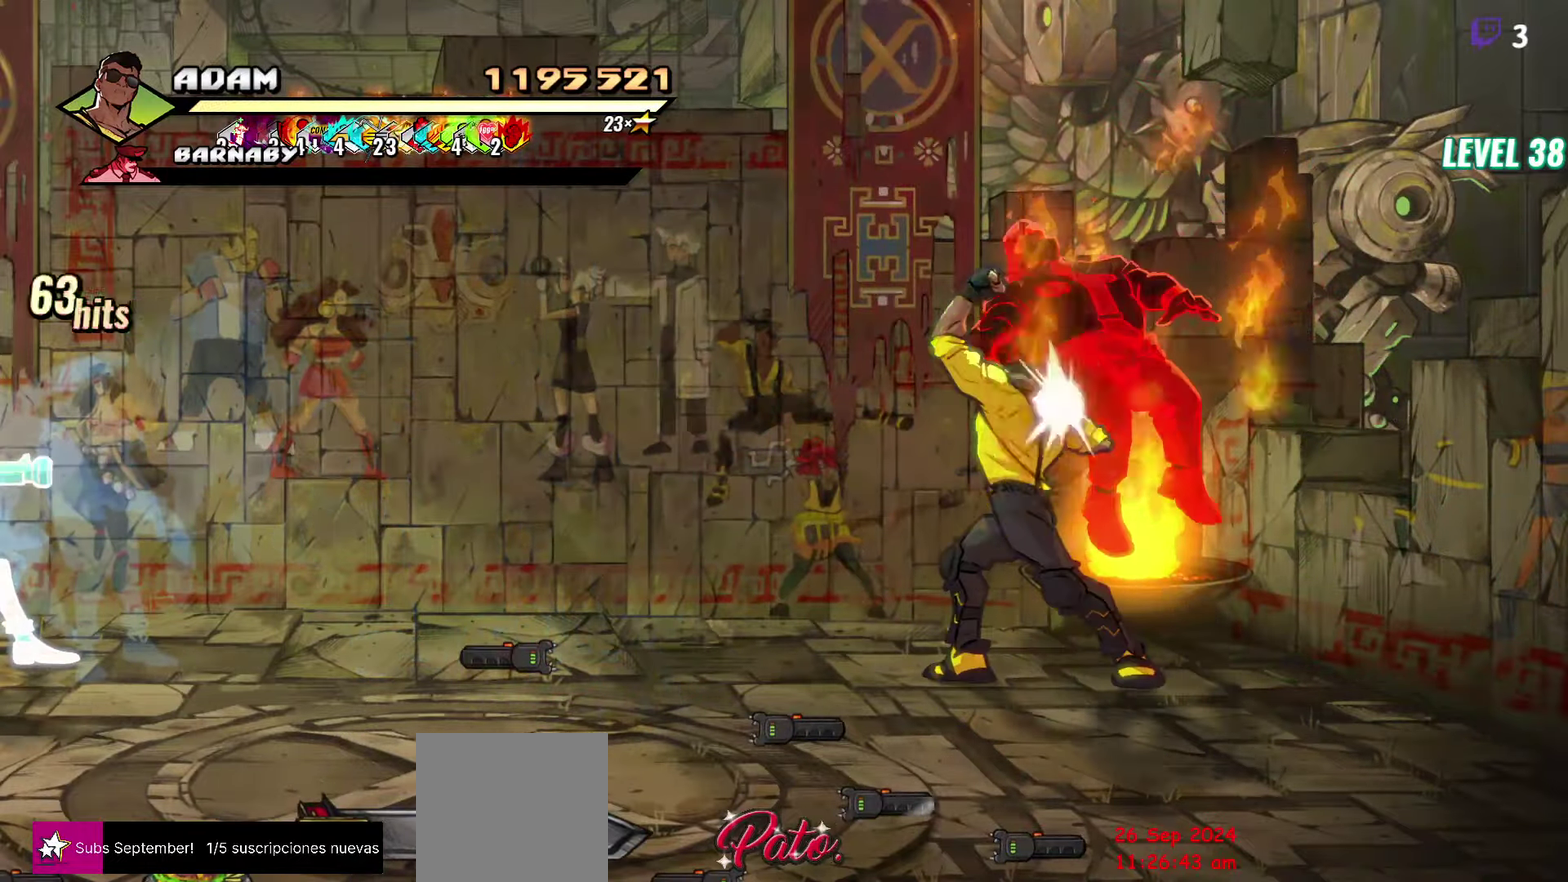
{"buttons": [], "events": [[100, "Y", "down"], [166, "Y", "up"], [266, "Y", "down"], [333, "Y", "up"]]}
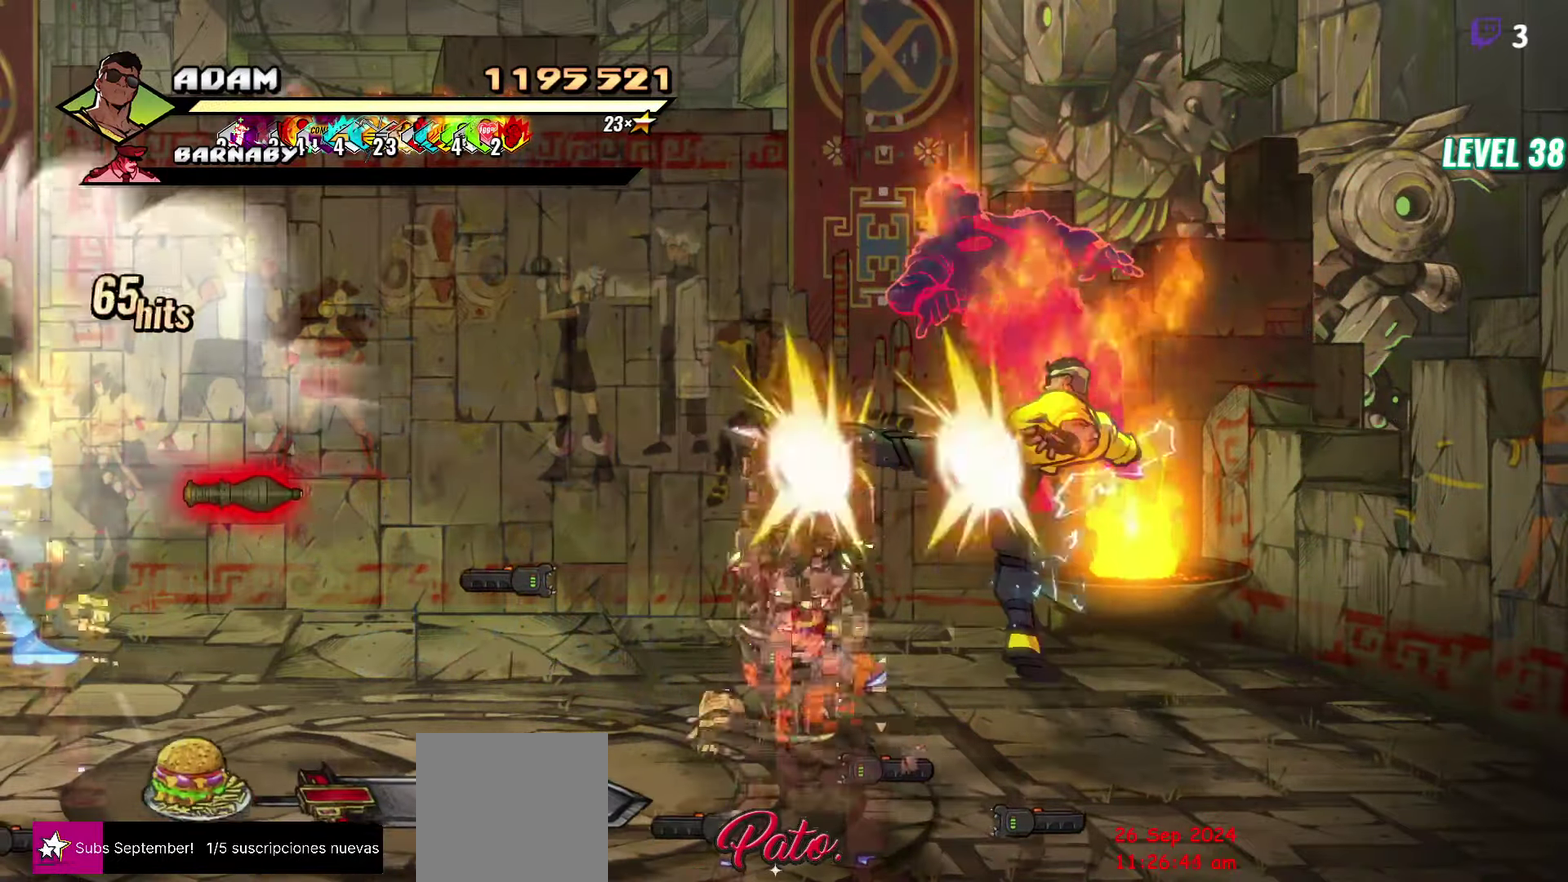
{"buttons": ["DPAD_DOWN"], "events": [[366, "DPAD_DOWN", "down"]]}
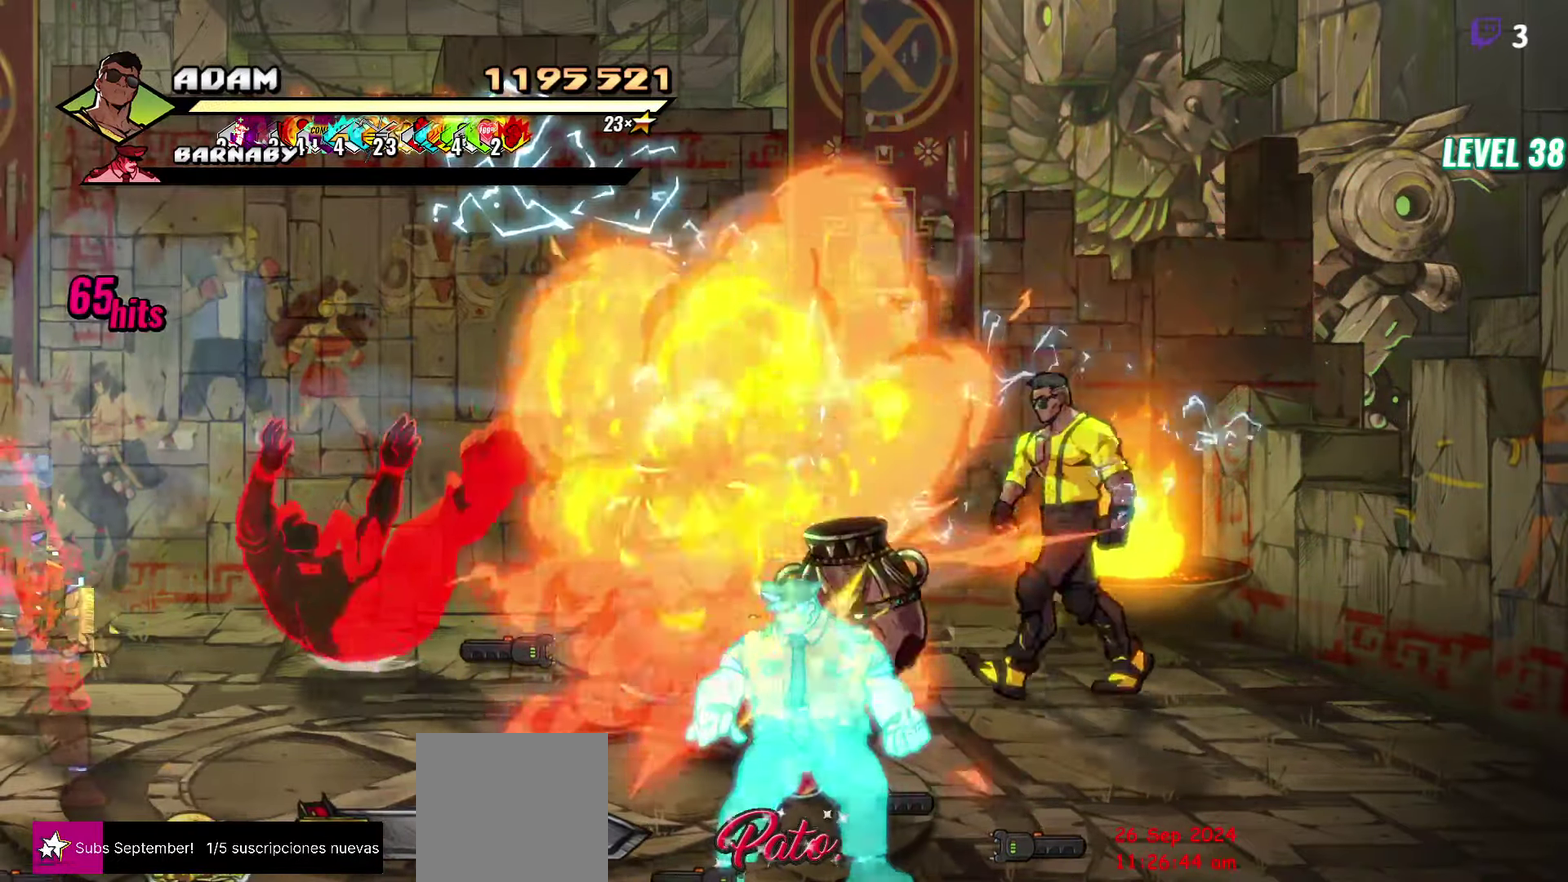
{"buttons": ["DPAD_DOWN"], "events": []}
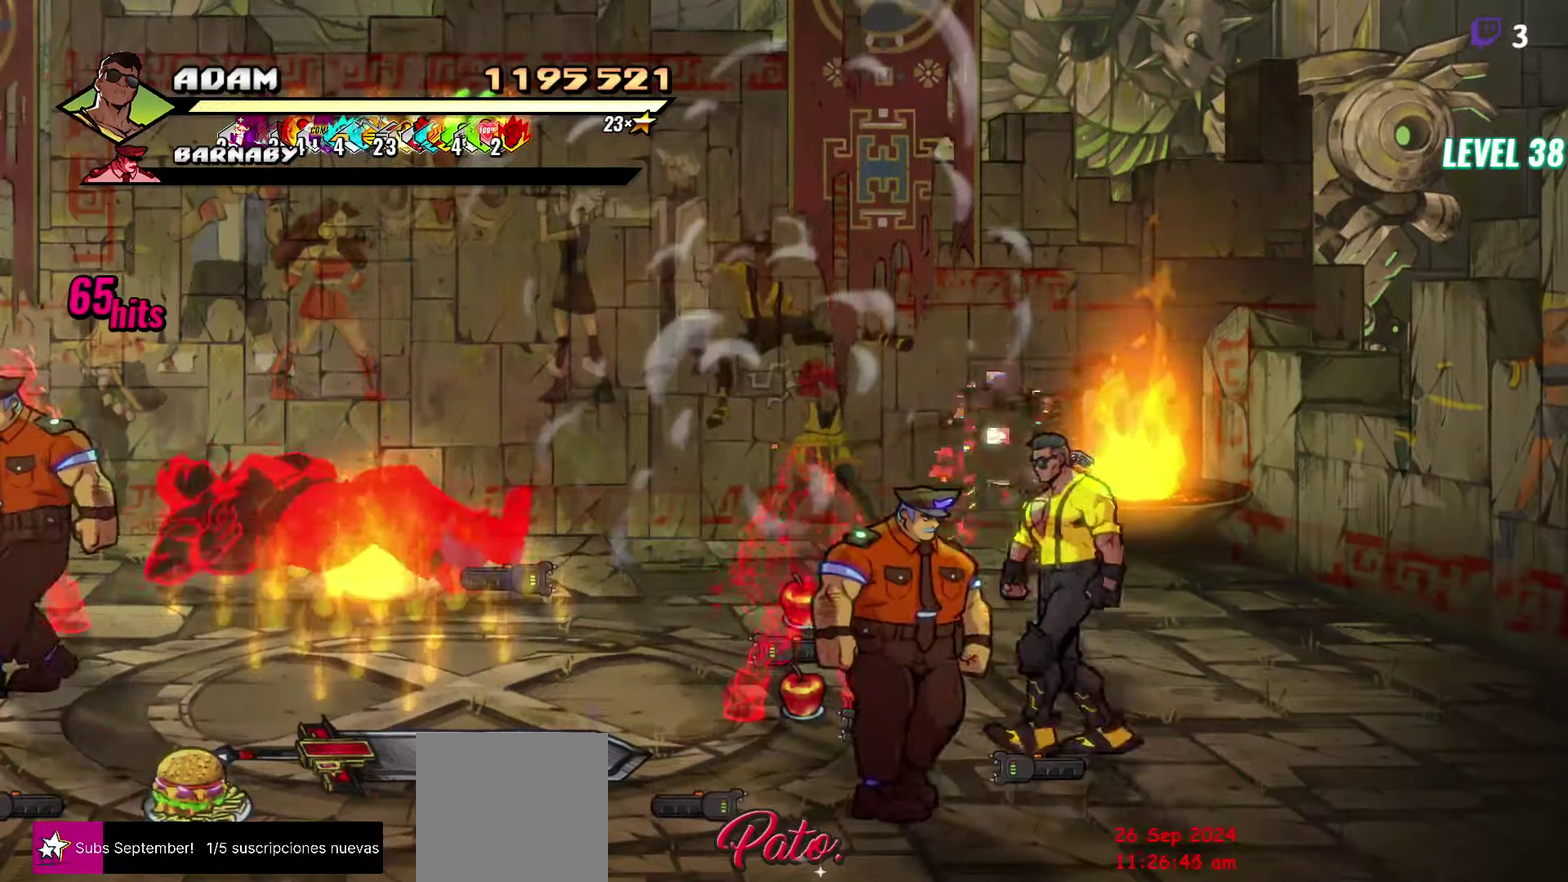
{"buttons": [], "events": [[66, "Y", "down"], [116, "DPAD_DOWN", "up"], [133, "Y", "up"], [200, "Y", "down"], [283, "Y", "up"], [350, "Y", "down"], [450, "Y", "up"]]}
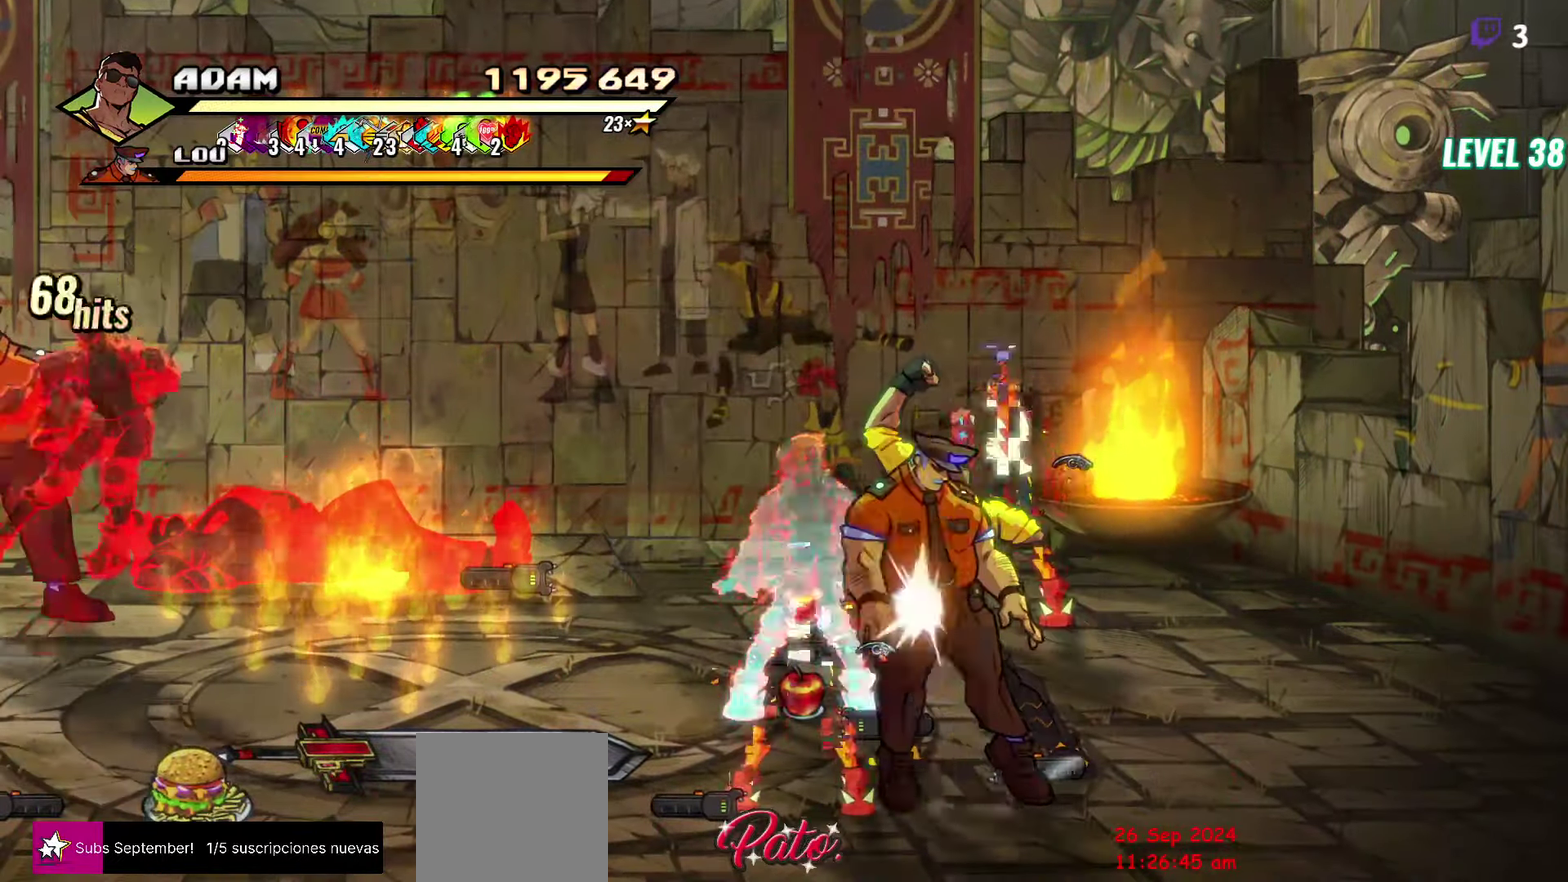
{"buttons": ["Y"], "events": [[100, "Y", "down"], [200, "Y", "up"], [283, "Y", "down"], [383, "Y", "up"], [433, "Y", "down"]]}
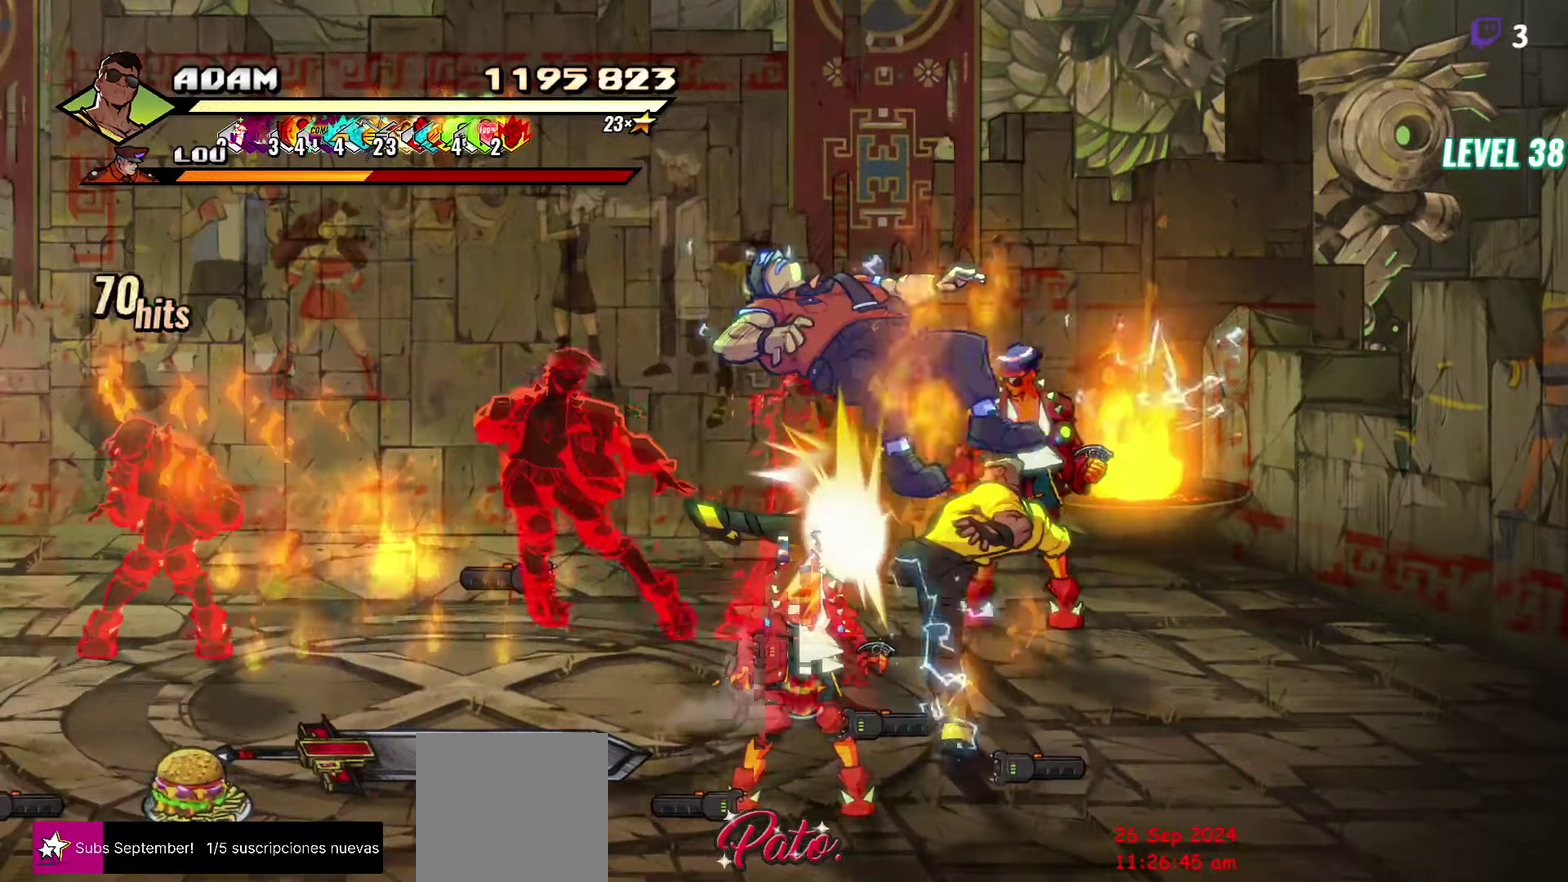
{"buttons": ["Y"], "events": [[50, "Y", "up"], [183, "DPAD_DOWN", "down"], [433, "Y", "down"], [450, "DPAD_DOWN", "up"]]}
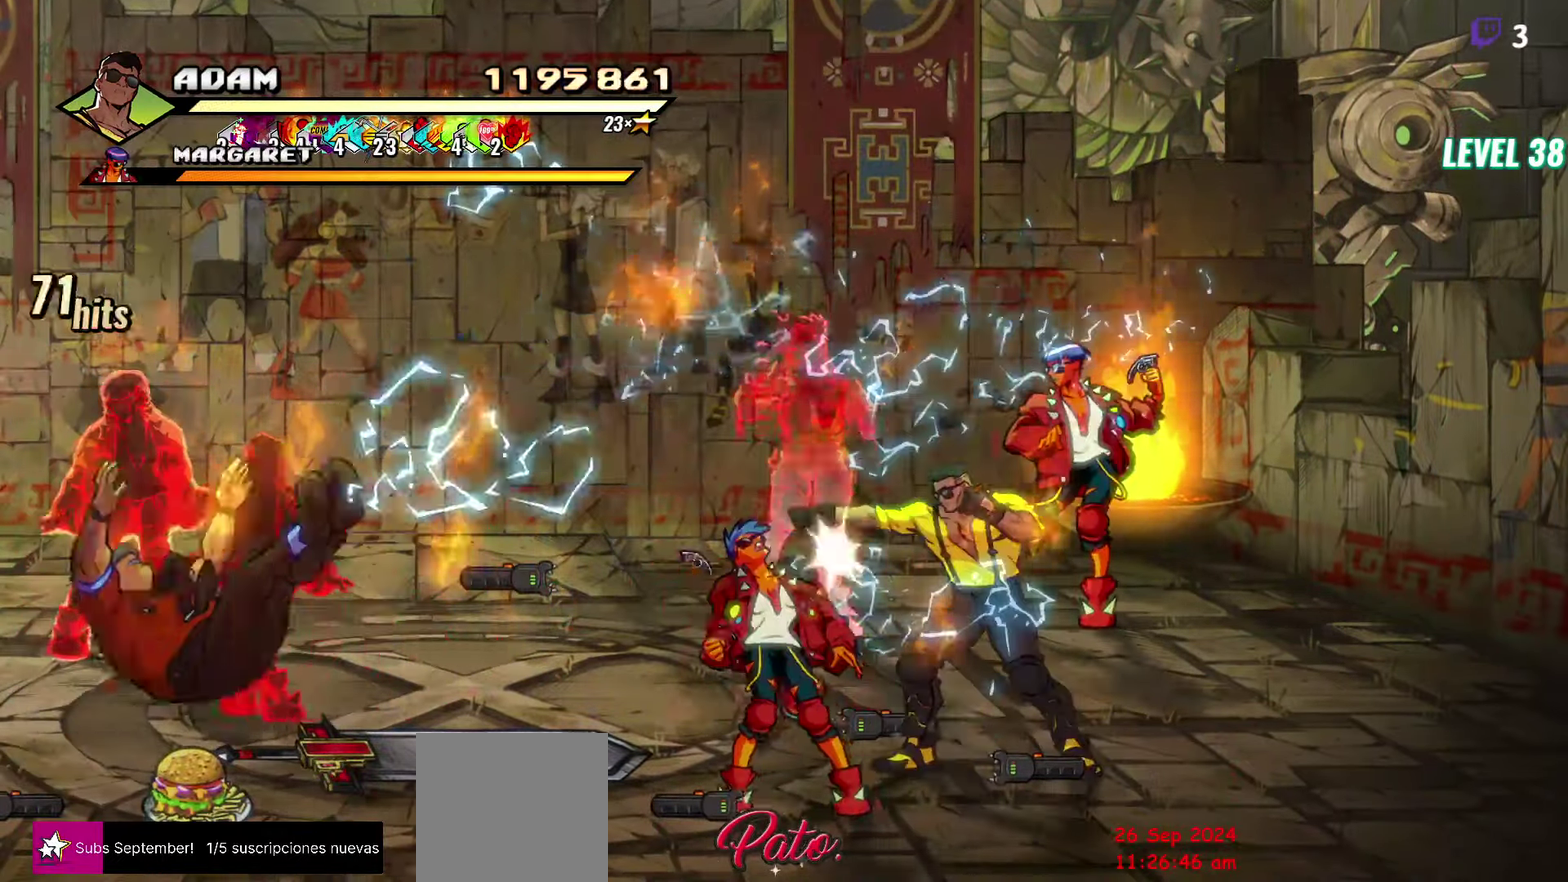
{"buttons": [], "events": [[16, "Y", "up"], [83, "Y", "down"], [150, "Y", "up"], [216, "Y", "down"], [316, "Y", "up"]]}
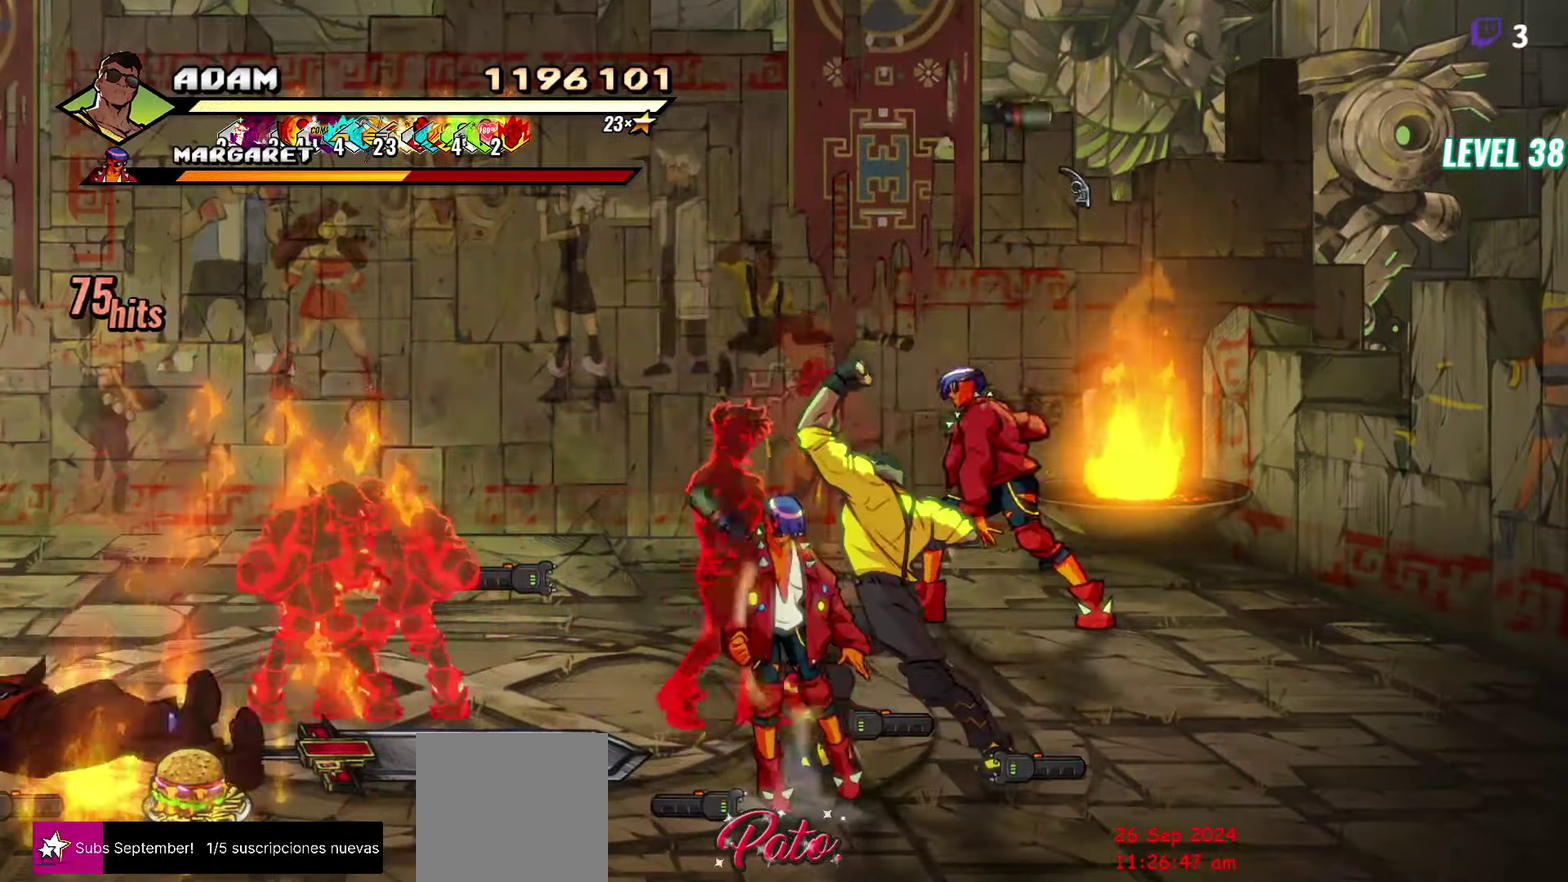
{"buttons": [], "events": [[16, "Y", "down"], [100, "Y", "up"], [183, "Y", "down"], [433, "Y", "up"]]}
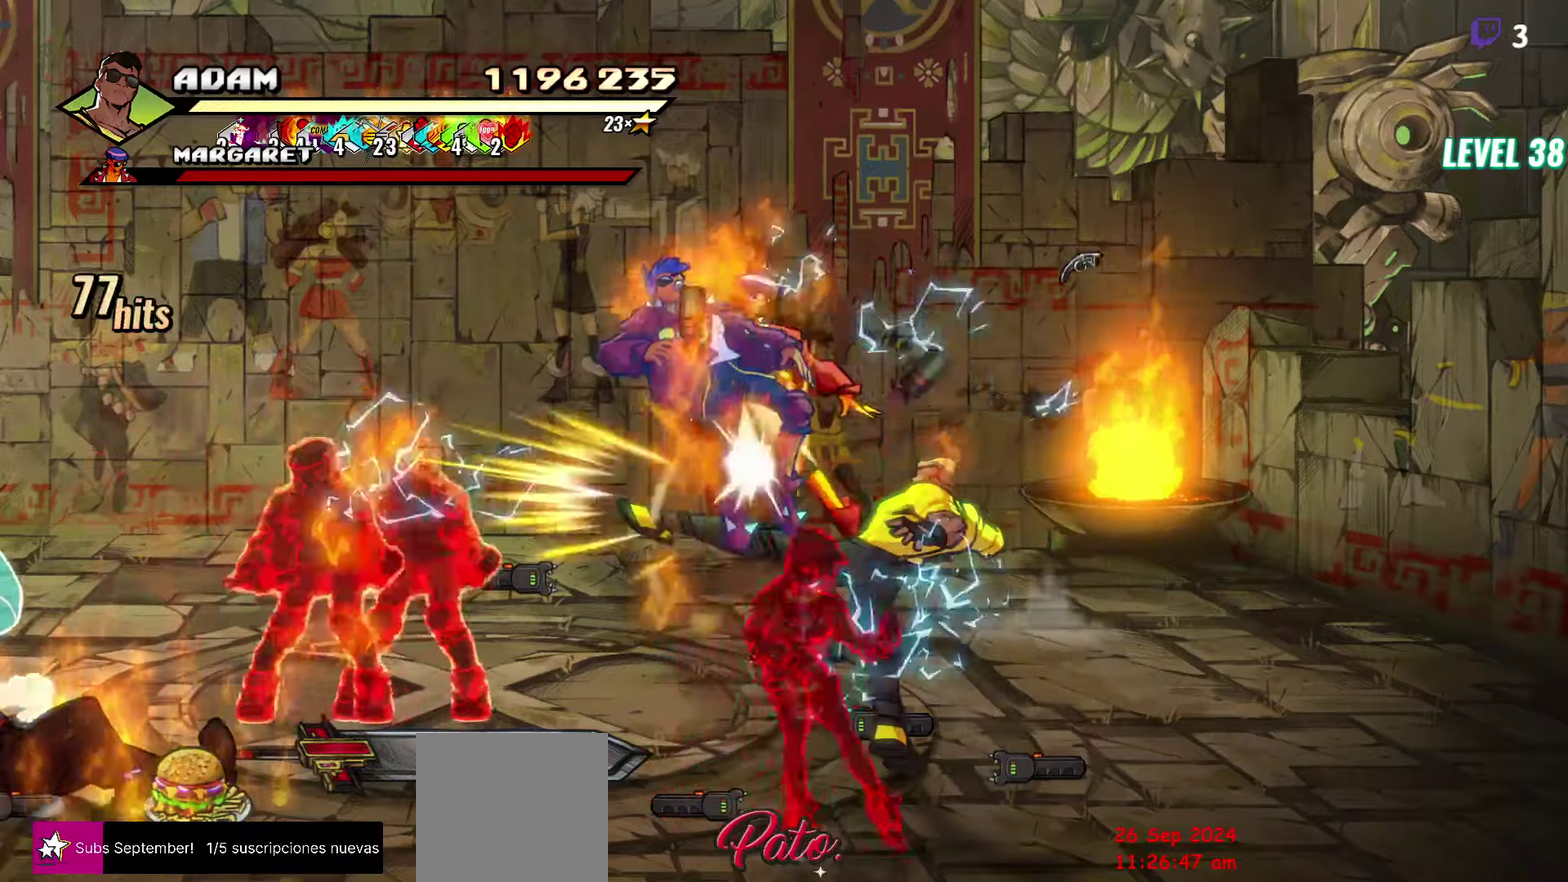
{"buttons": ["DPAD_DOWN", "DPAD_LEFT"], "events": [[183, "DPAD_DOWN", "down"], [400, "DPAD_LEFT", "down"]]}
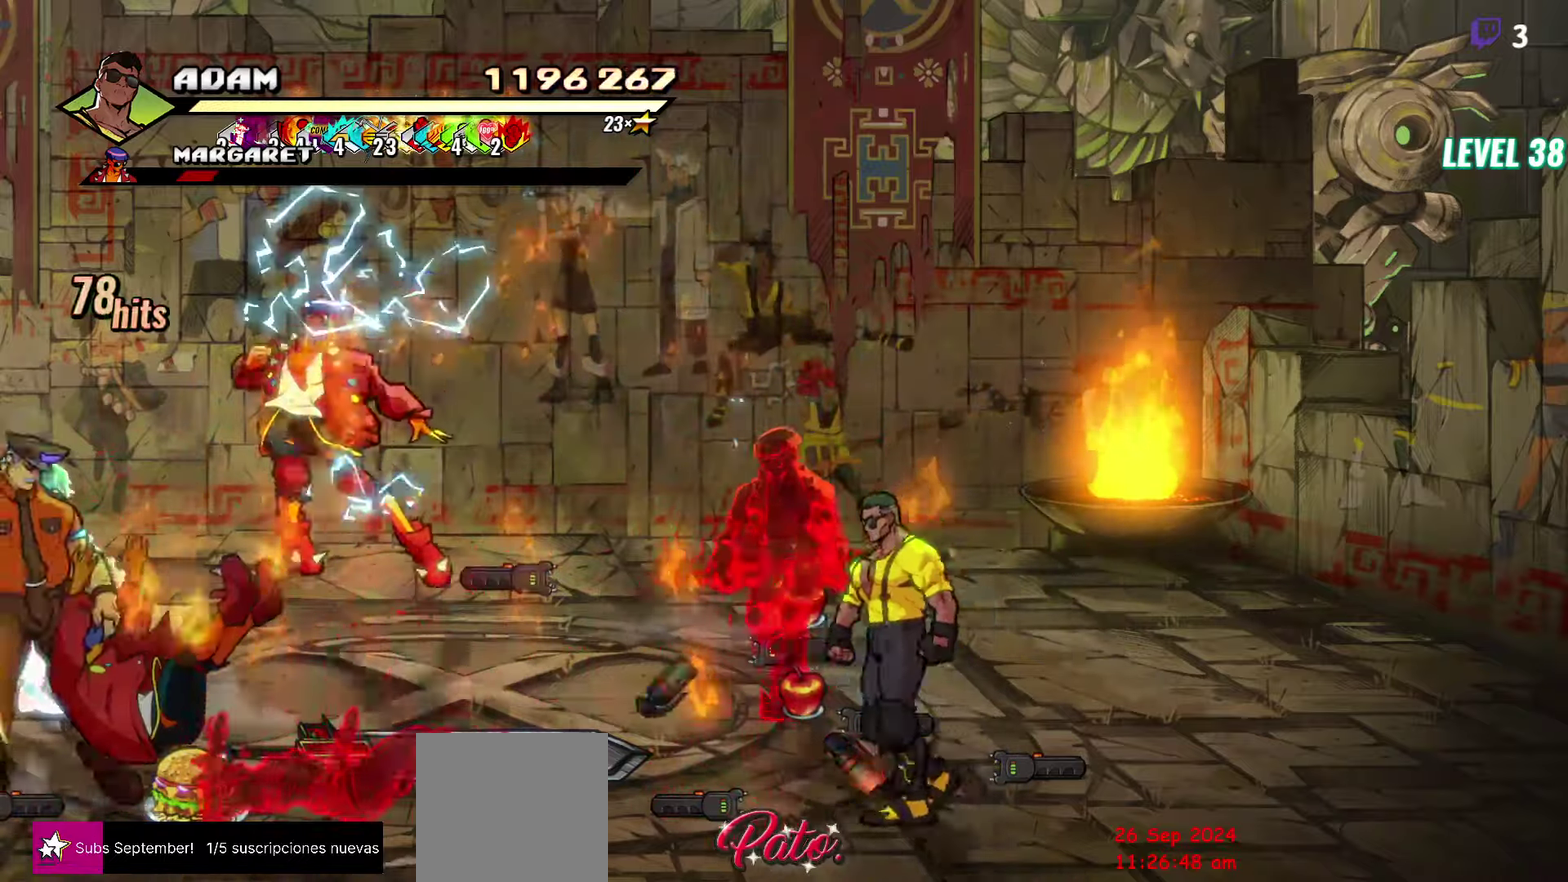
{"buttons": ["DPAD_LEFT"], "events": [[17, "DPAD_DOWN", "up"], [33, "DPAD_LEFT", "up"], [117, "DPAD_UP", "down"], [233, "B", "down"], [250, "DPAD_UP", "up"], [250, "Y", "down"], [317, "Y", "up"], [333, "B", "up"], [417, "DPAD_LEFT", "down"]]}
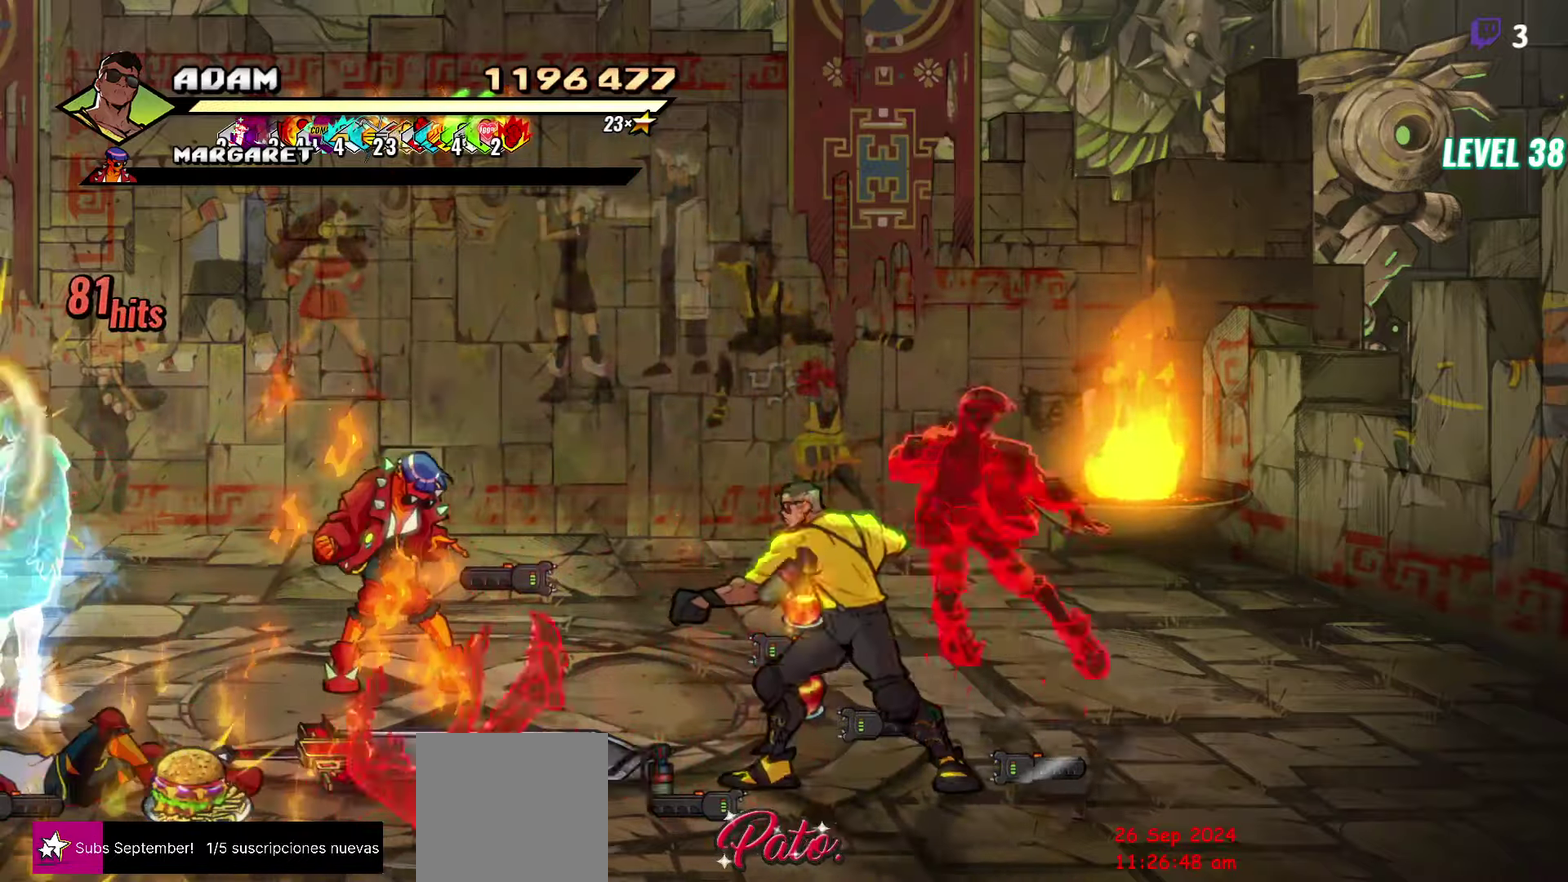
{"buttons": [], "events": [[17, "A", "down"], [100, "A", "up"], [133, "B", "down"], [217, "B", "up"], [250, "L1", "down"], [367, "L1", "up"], [383, "DPAD_LEFT", "up"]]}
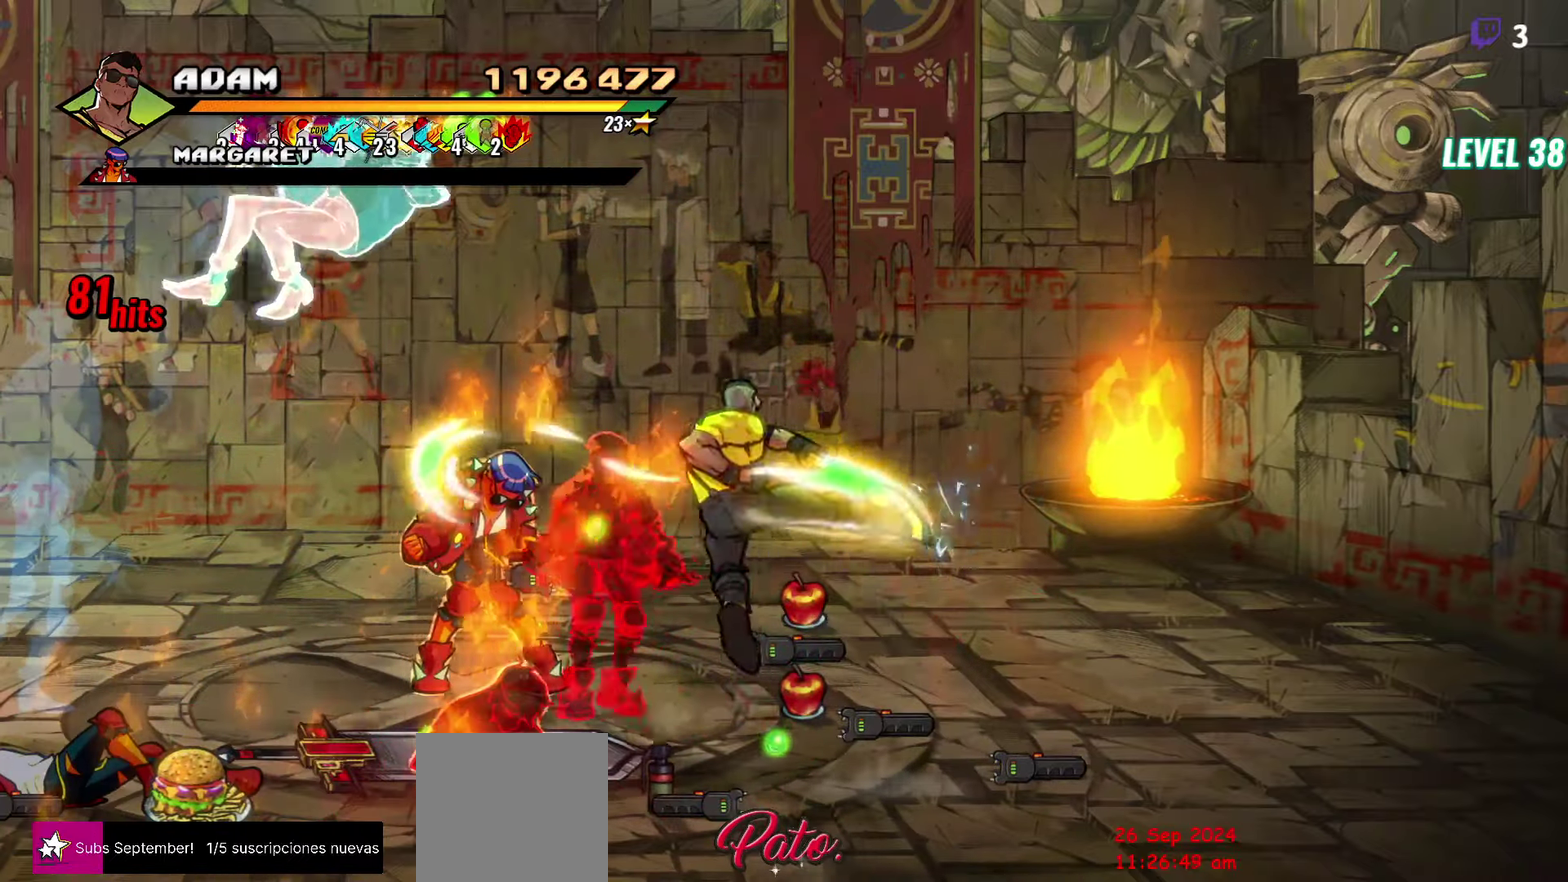
{"buttons": [], "events": [[400, "DPAD_LEFT", "down"], [467, "DPAD_LEFT", "up"]]}
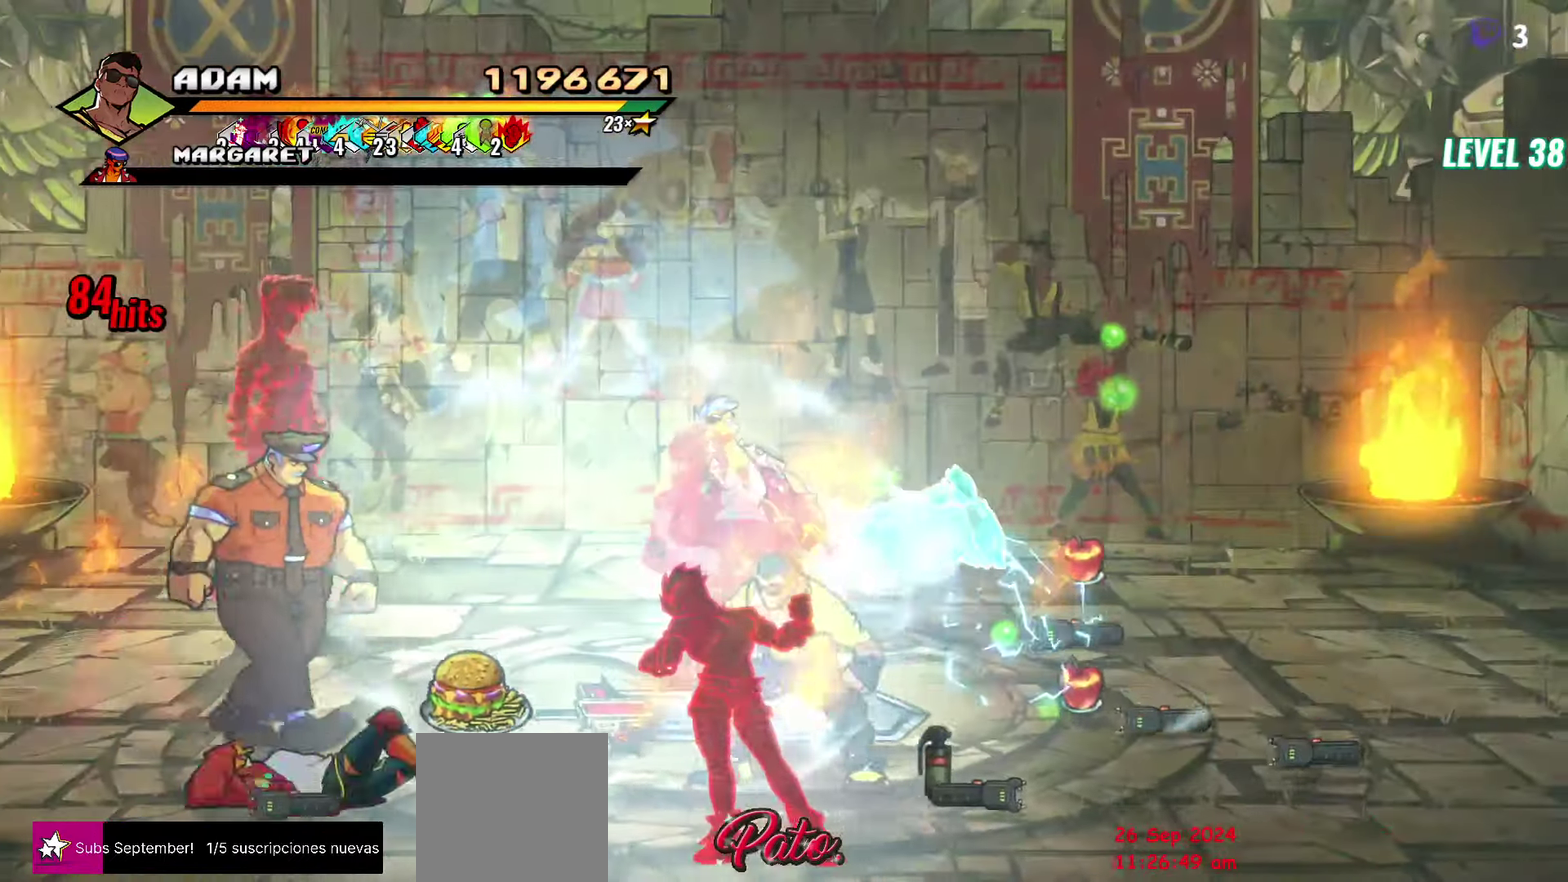
{"buttons": [], "events": [[17, "DPAD_LEFT", "down"], [17, "Y", "down"], [100, "Y", "up"], [183, "DPAD_LEFT", "up"], [333, "L1", "down"], [467, "L1", "up"]]}
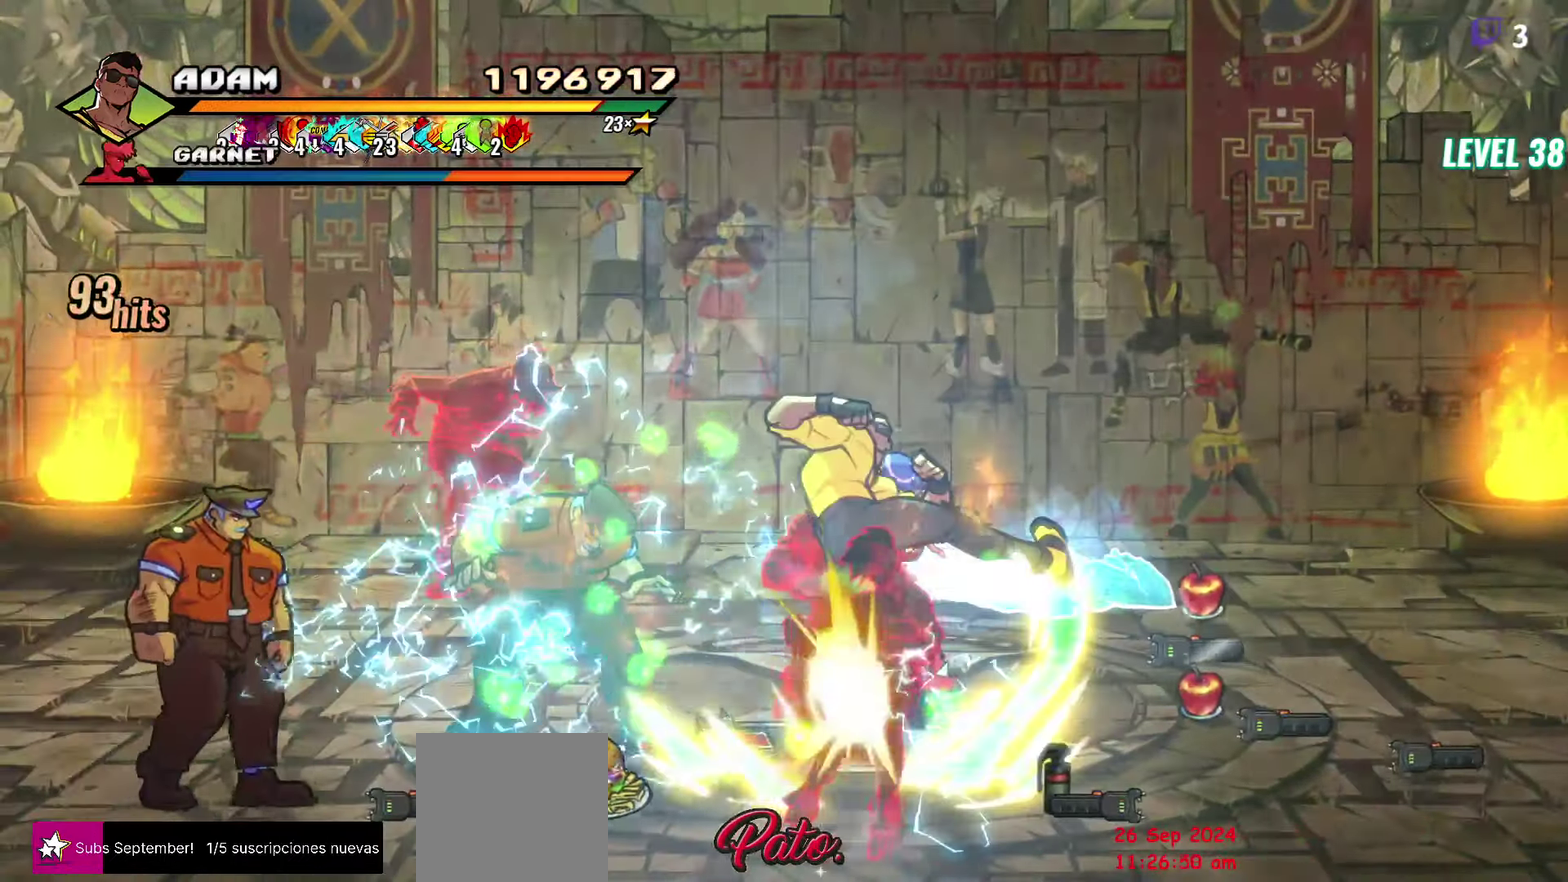
{"buttons": [], "events": [[150, "Y", "down"], [283, "Y", "up"]]}
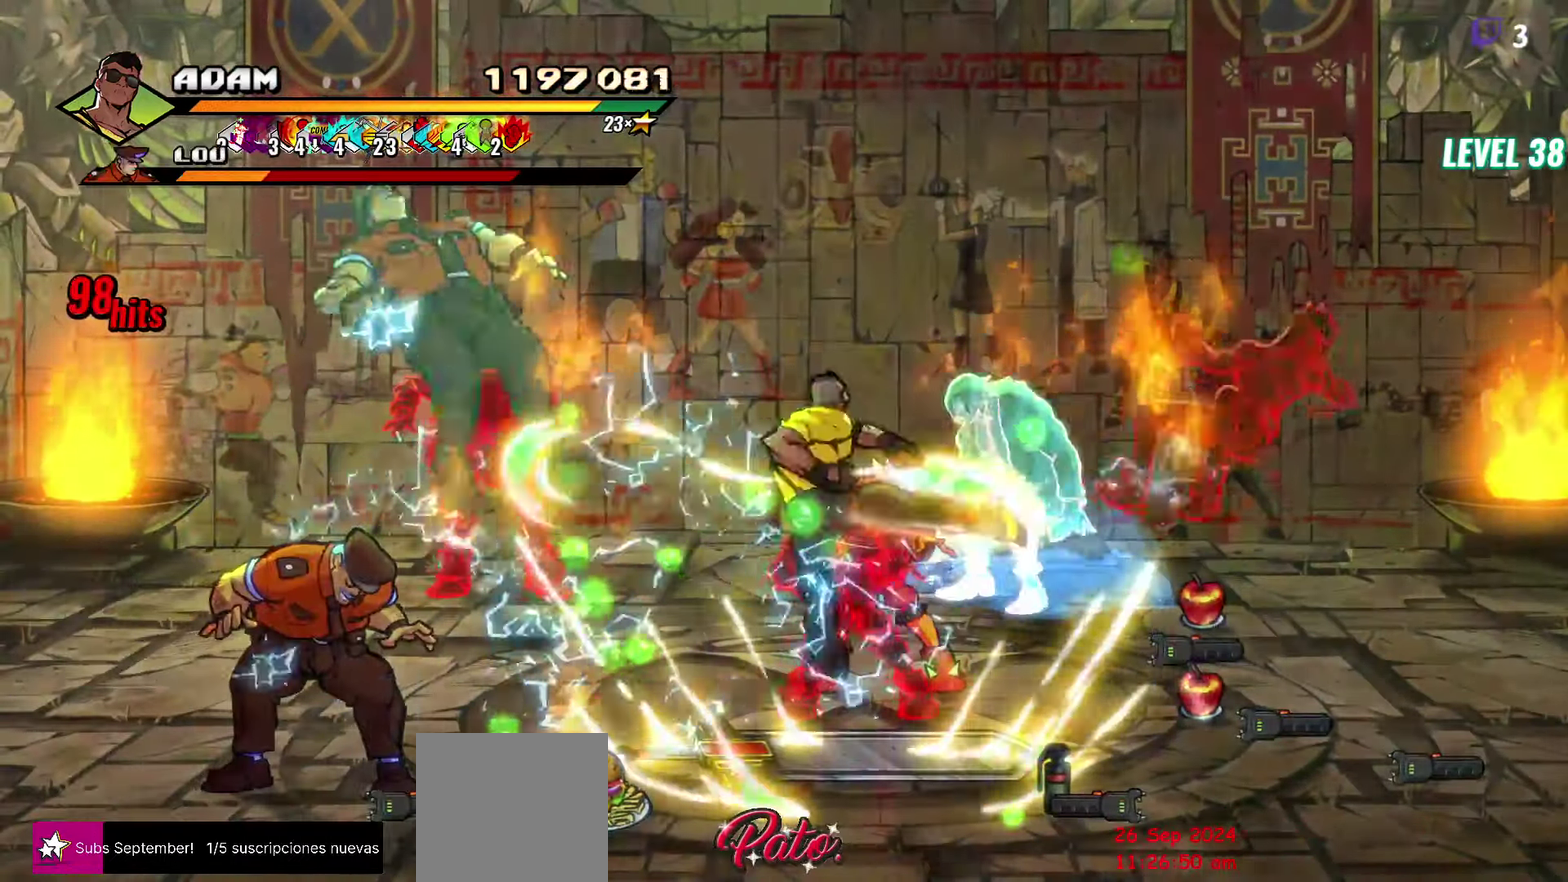
{"buttons": ["DPAD_UP", "DPAD_RIGHT"], "events": [[250, "DPAD_RIGHT", "down"], [350, "DPAD_UP", "down"]]}
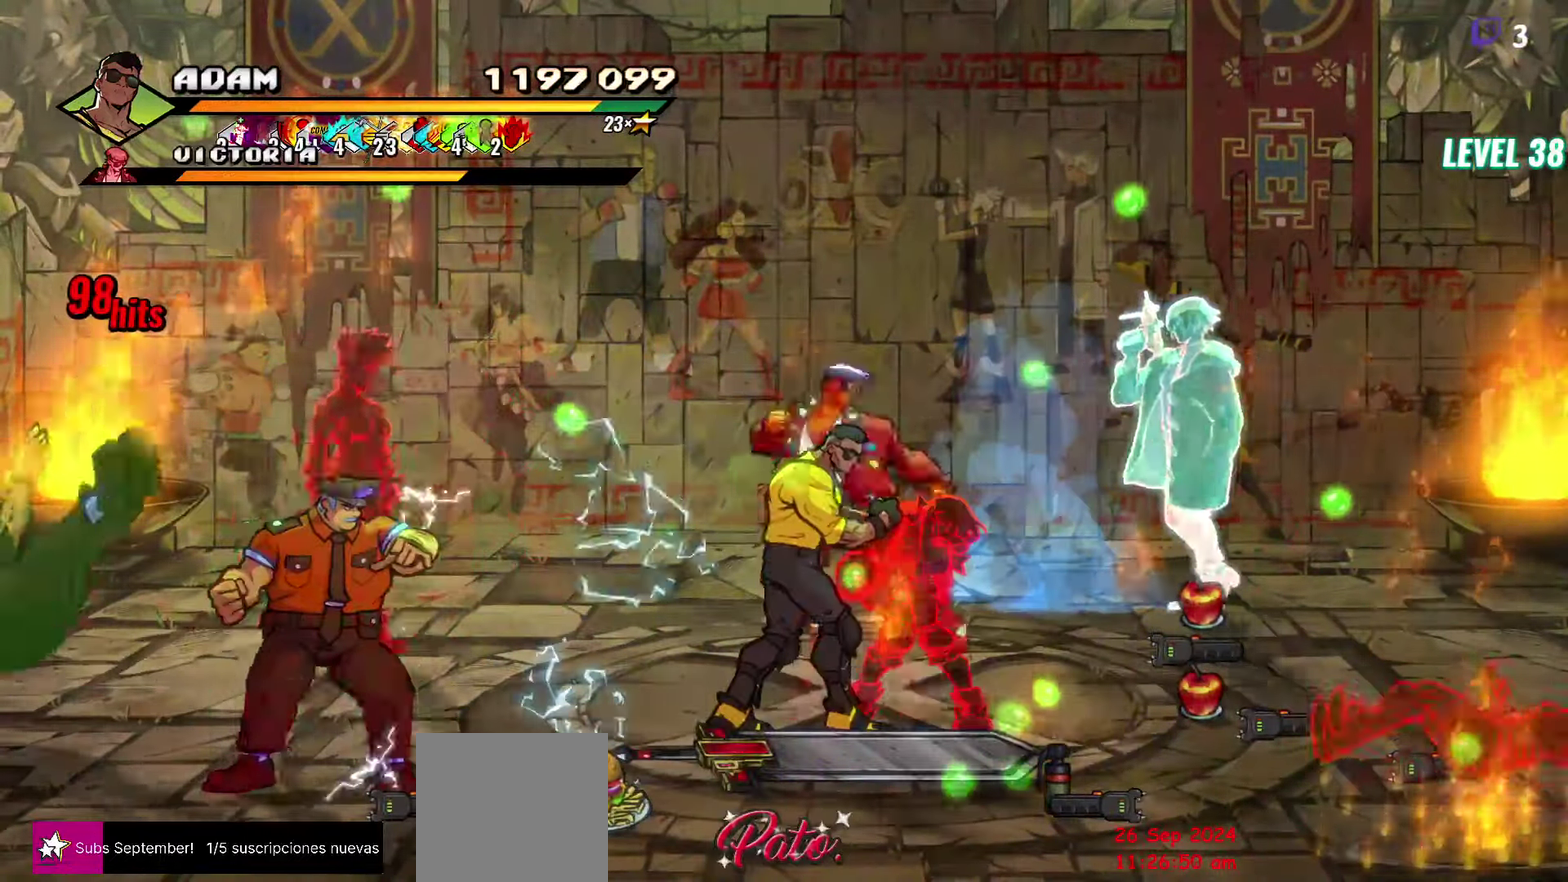
{"buttons": [], "events": [[17, "DPAD_RIGHT", "up"], [83, "DPAD_LEFT", "down"], [117, "Y", "down"], [167, "DPAD_UP", "up"], [183, "Y", "up"], [217, "DPAD_LEFT", "up"], [250, "Y", "down"], [350, "Y", "up"]]}
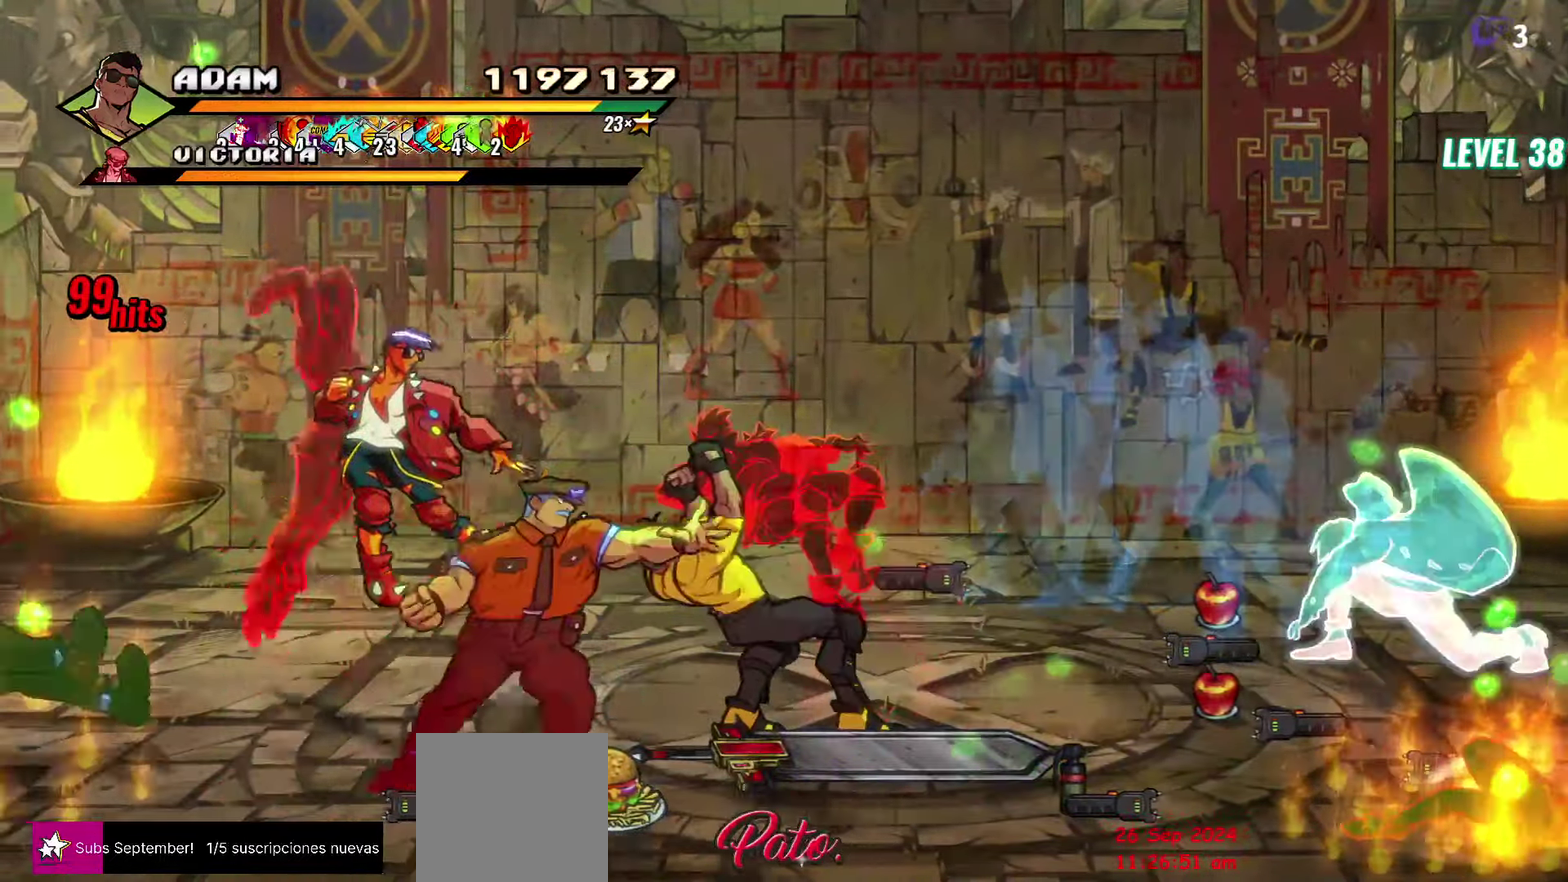
{"buttons": ["DPAD_LEFT"], "events": [[333, "DPAD_LEFT", "down"], [417, "DPAD_LEFT", "up"], [467, "DPAD_LEFT", "down"]]}
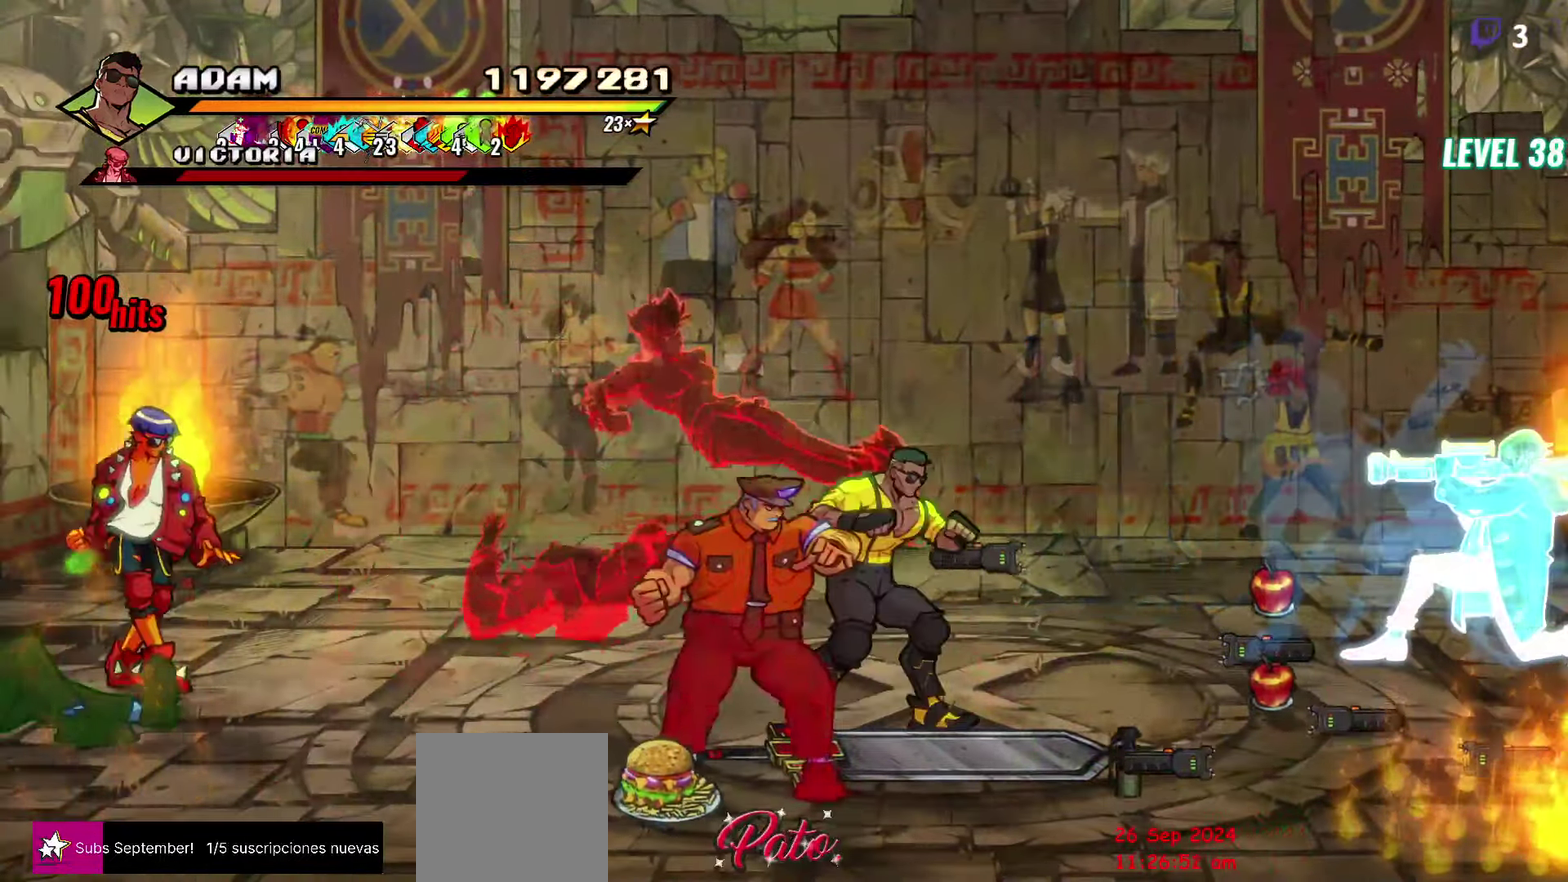
{"buttons": [], "events": [[50, "Y", "down"], [150, "Y", "up"], [250, "DPAD_LEFT", "up"]]}
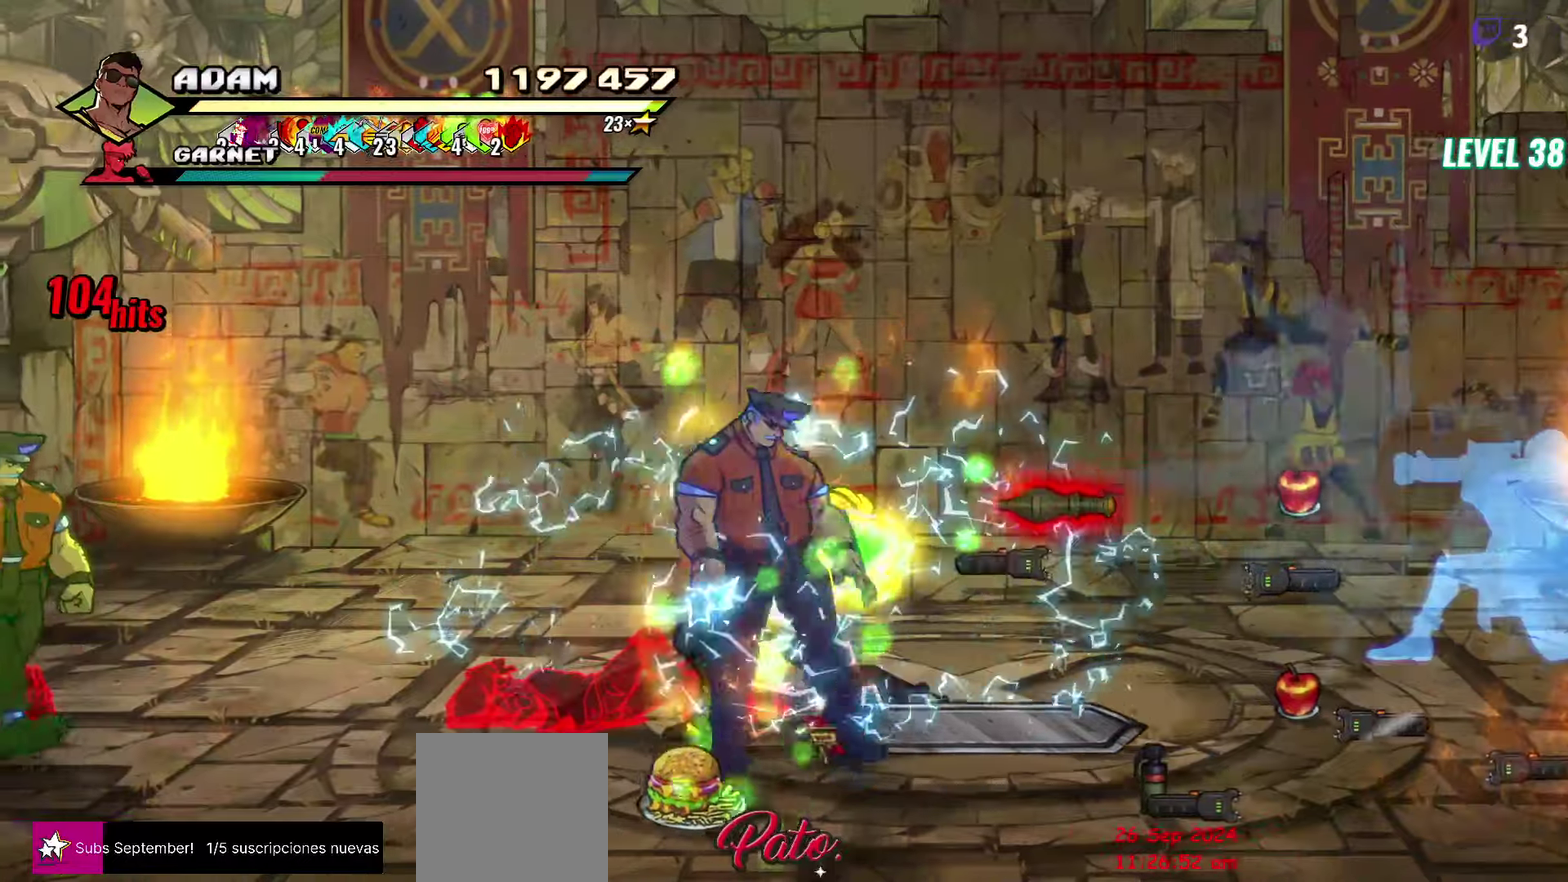
{"buttons": ["DPAD_LEFT"], "events": [[117, "Y", "down"], [250, "Y", "up"], [400, "DPAD_LEFT", "down"]]}